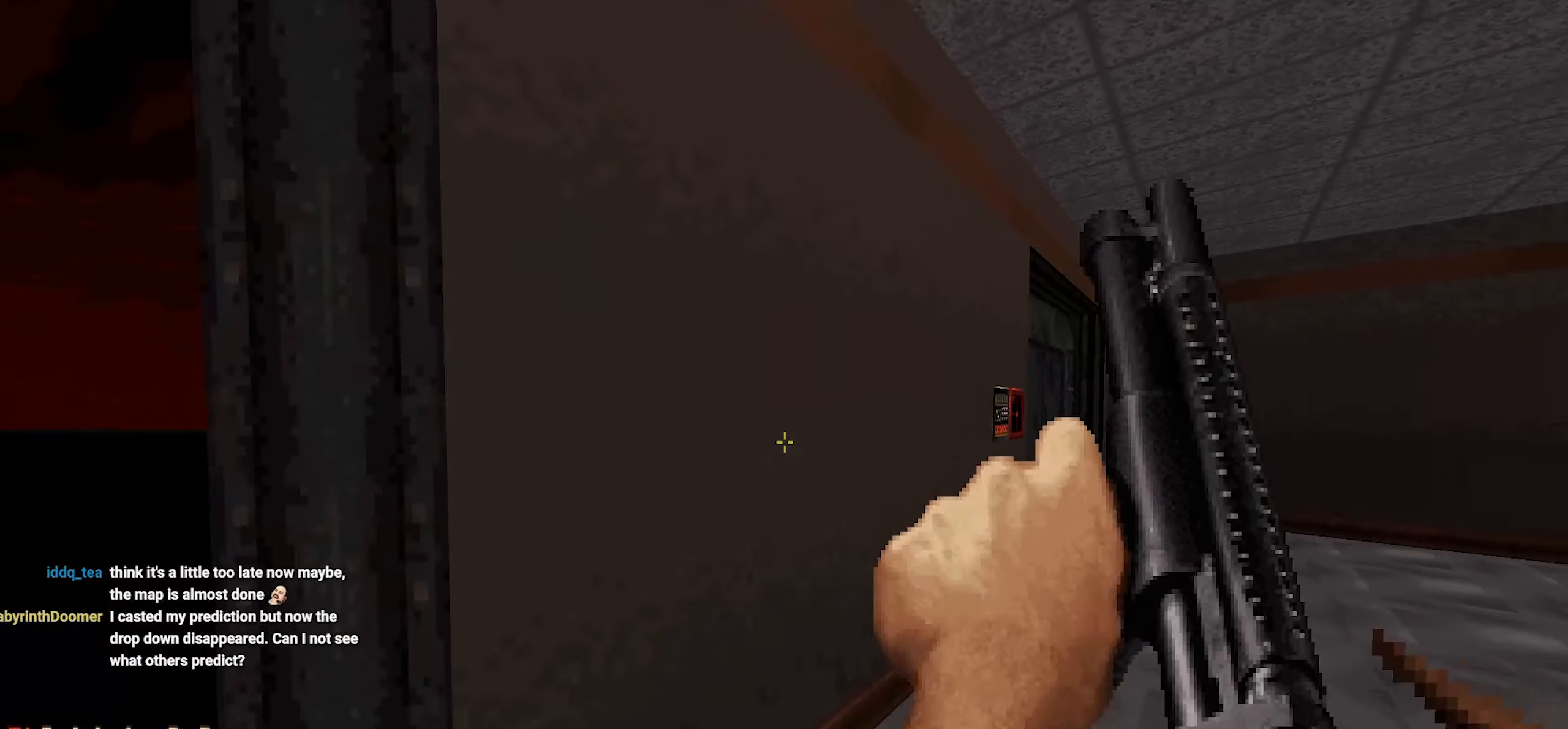
Gameplay with keyboard and mouse; each line is a JSON object with the keys and mouse buttons held at the frame after it. "events" lists presses ("down") and releases ("up") of "1", "2", "3", "4", "a", "alt", "c", "ctrl", "d", "e", "f", "q", "r", "s", "shift", "space", "tab", "v", "w", "x", "z", "mouse_left", "mouse_wheel" and "mouse_right" between this image and that frame as [ms after this image, input, new state], when the widget could be followed in between. "mouse_left", "mouse_wheel", "mouse_right" = the "left", "wheel", "right" buttons of the "mouse" list. No other keys are recorded. "wheel" means that the mouse wheel is clicked or scrolled. Not read: mouse_move.
{"keys": [], "mouse": ["left"], "events": [[16, "a", "up"], [116, "a", "down"], [200, "a", "up"], [300, "mouse_left", "down"]]}
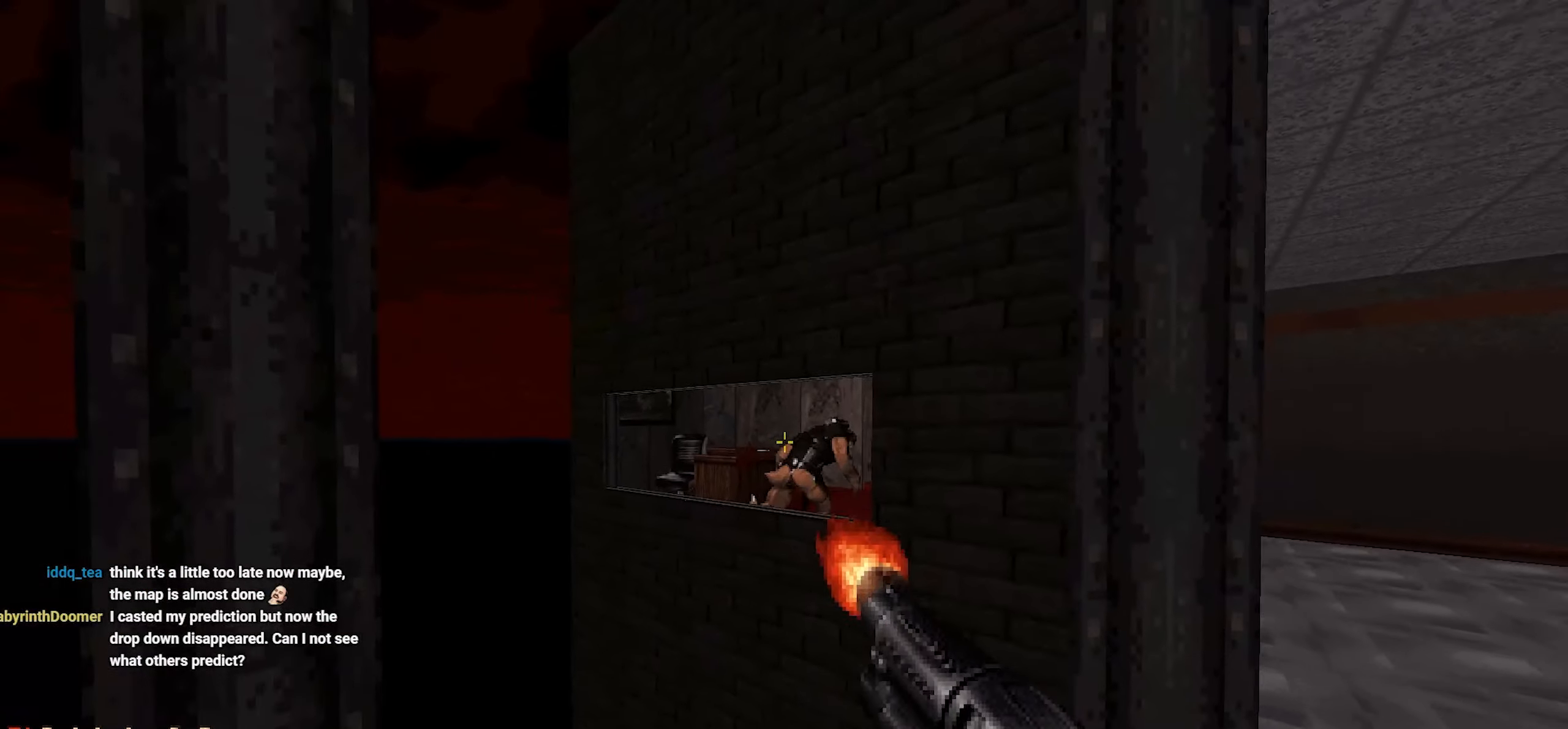
{"keys": ["a"], "mouse": [], "events": [[50, "d", "down"], [133, "mouse_left", "up"], [233, "d", "up"], [316, "a", "down"], [416, "a", "up"], [500, "a", "down"]]}
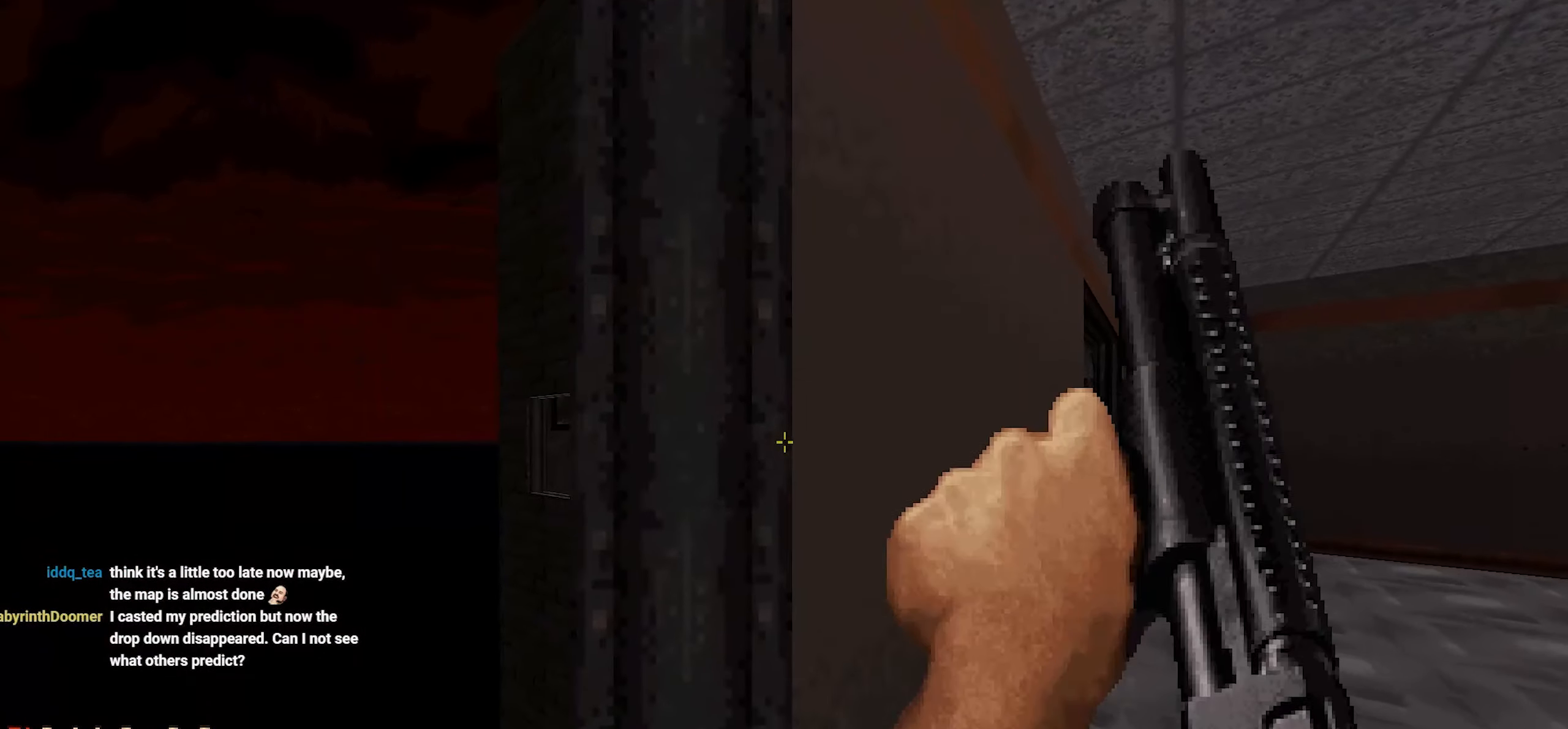
{"keys": ["a"], "mouse": [], "events": [[50, "a", "up"], [483, "a", "down"]]}
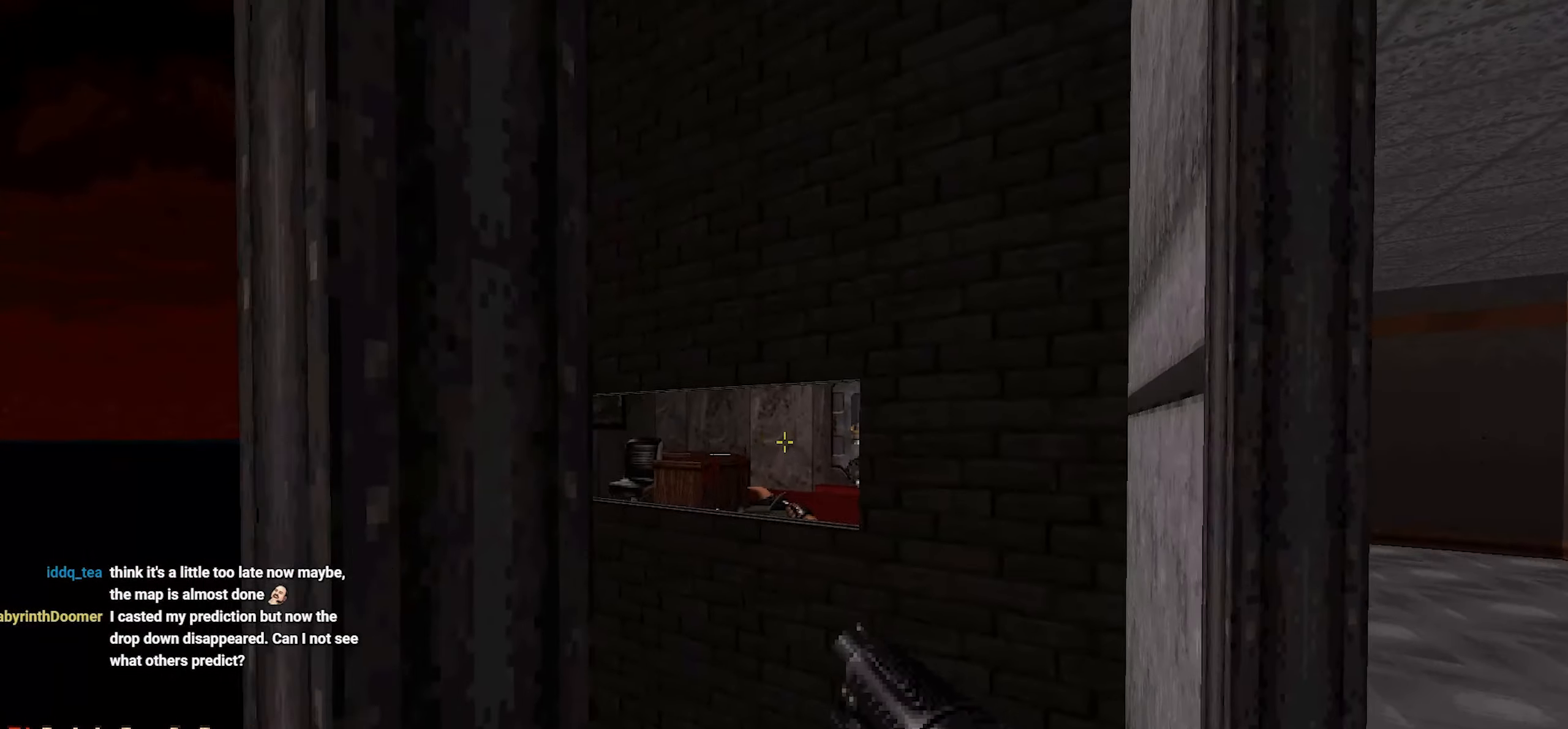
{"keys": [], "mouse": [], "events": [[16, "a", "up"]]}
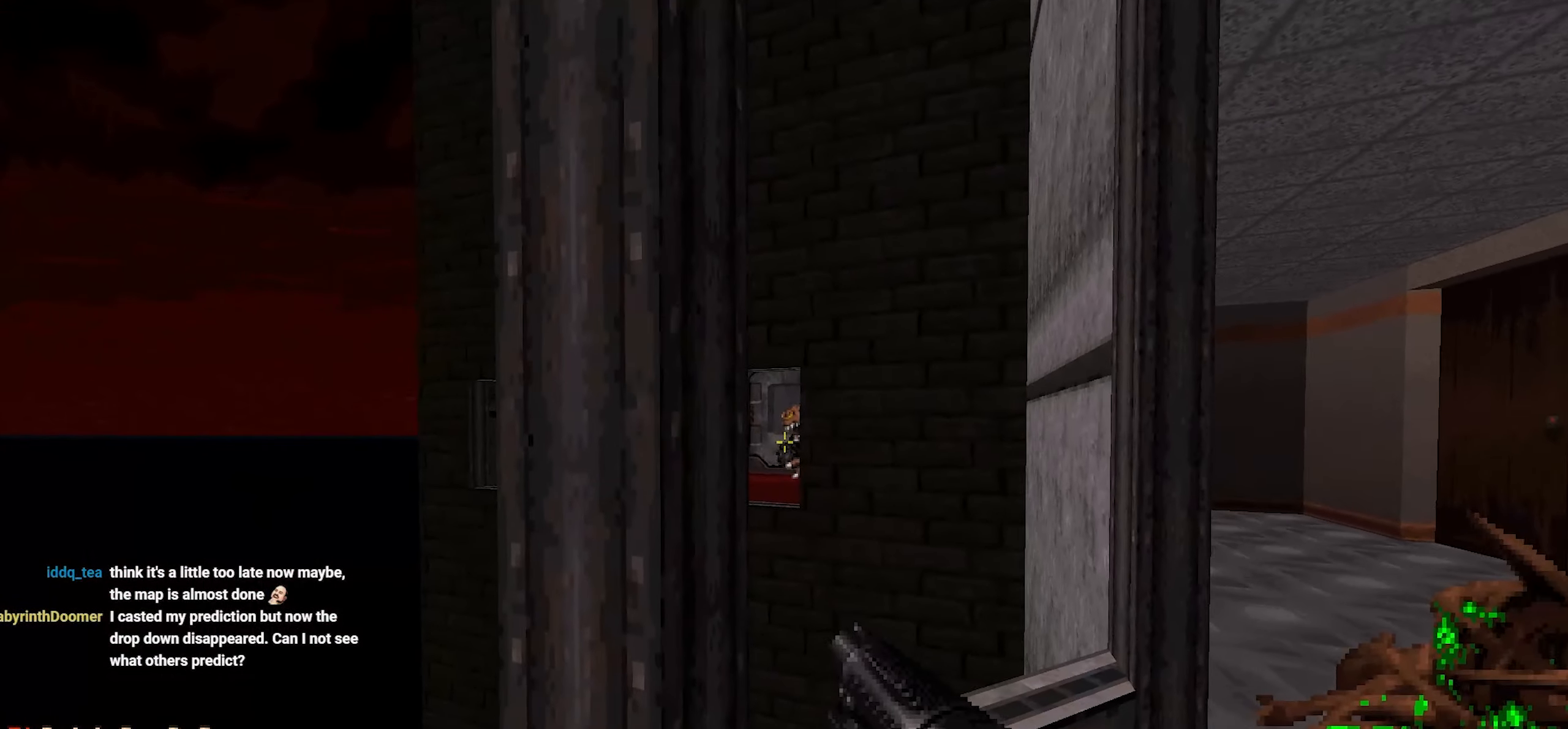
{"keys": [], "mouse": [], "events": [[150, "mouse_left", "down"], [316, "d", "down"], [316, "w", "down"], [366, "mouse_left", "up"], [416, "d", "up"], [416, "w", "up"]]}
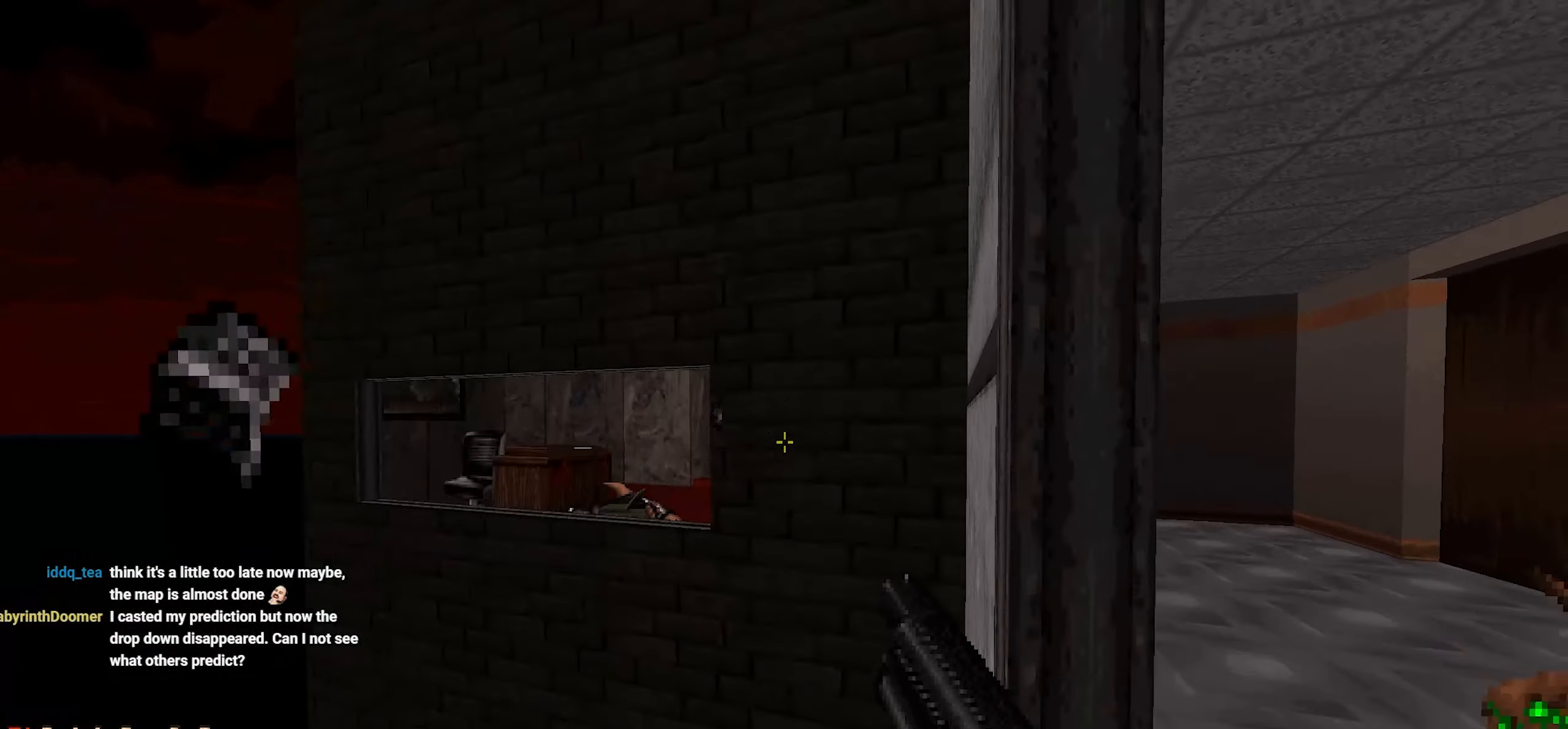
{"keys": [], "mouse": [], "events": [[66, "a", "down"], [150, "a", "up"]]}
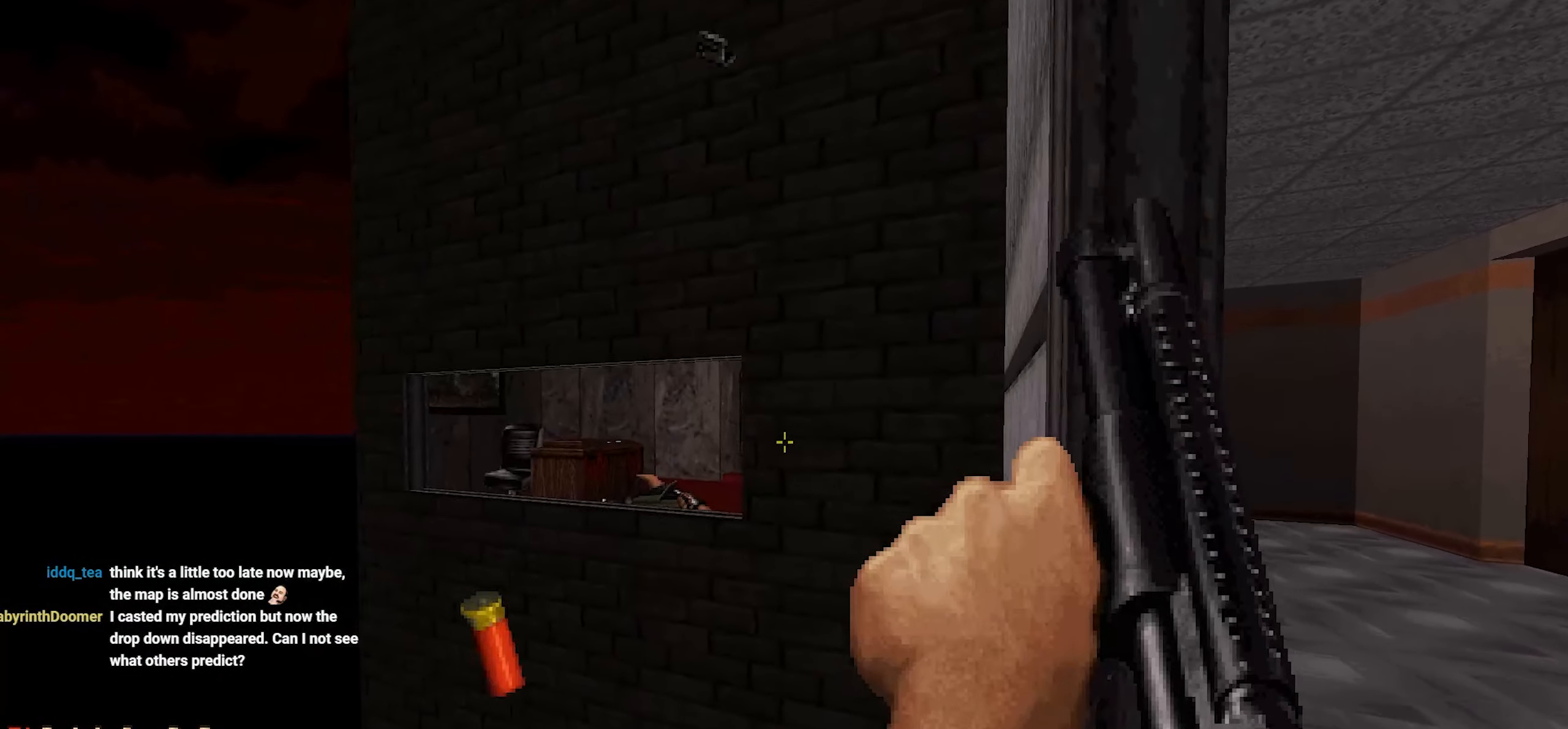
{"keys": [], "mouse": [], "events": [[16, "2", "down"], [66, "2", "up"], [367, "w", "down"], [500, "w", "up"]]}
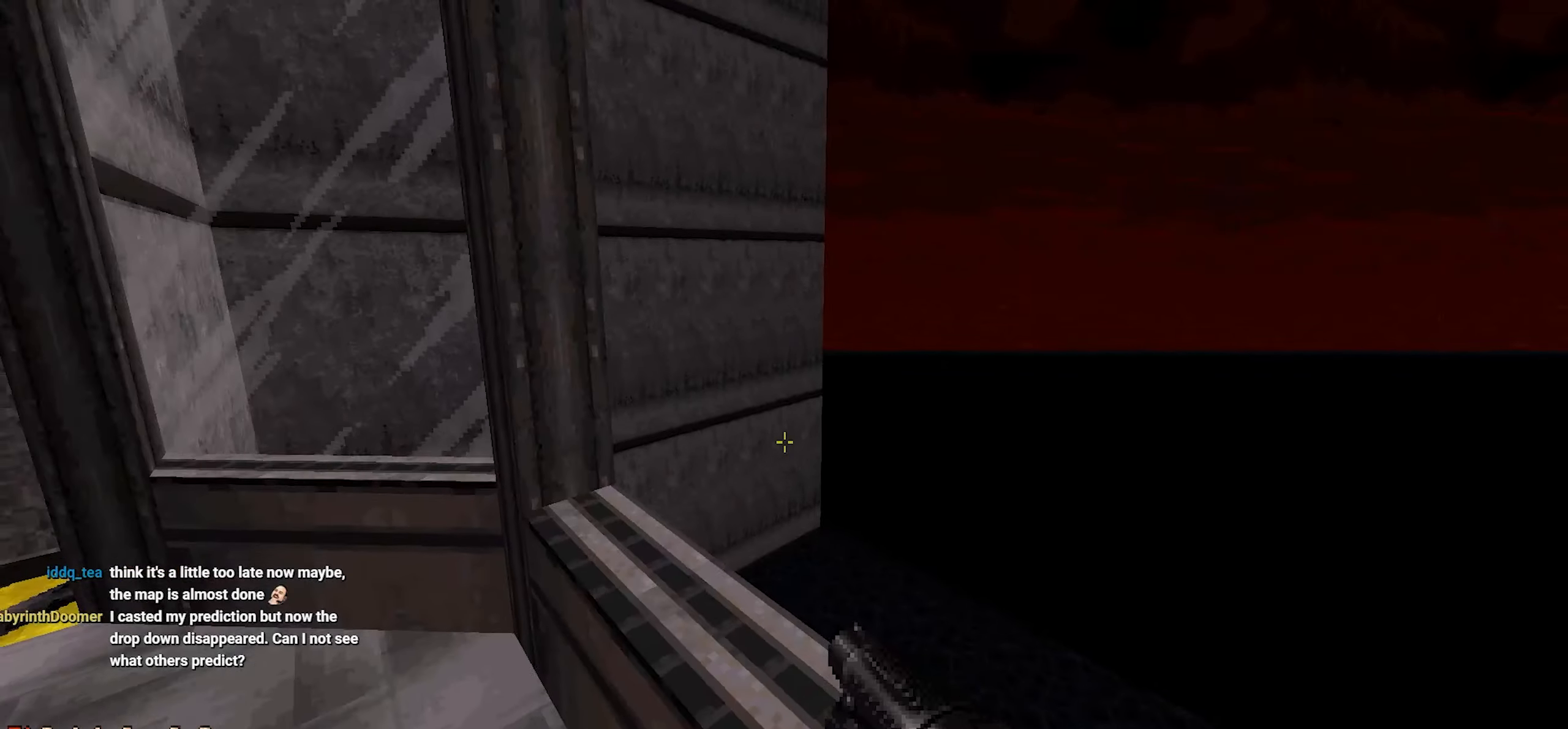
{"keys": ["ctrl"], "mouse": [], "events": [[183, "ctrl", "down"]]}
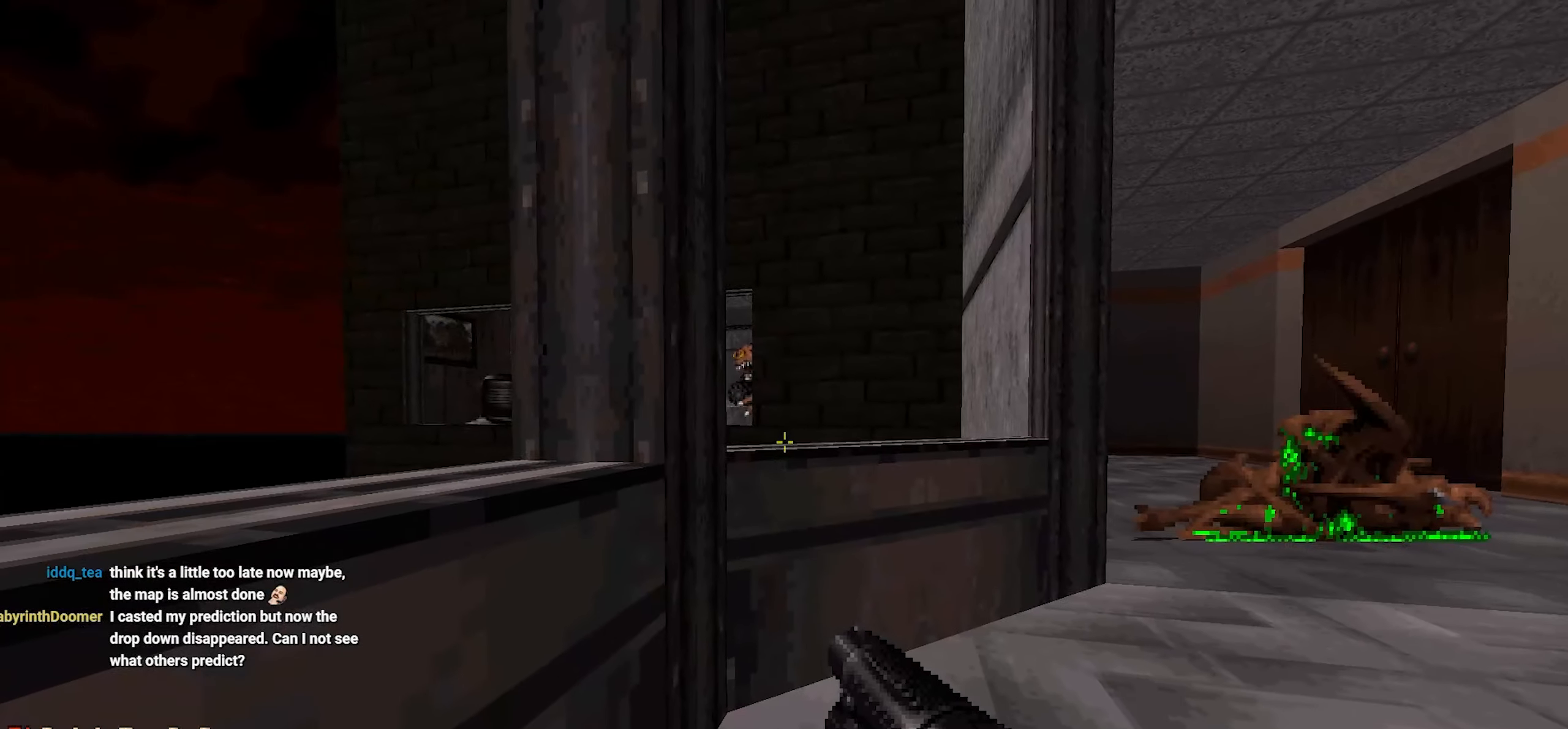
{"keys": ["ctrl"], "mouse": [], "events": [[67, "s", "down"], [150, "s", "up"], [333, "2", "down"], [433, "2", "up"]]}
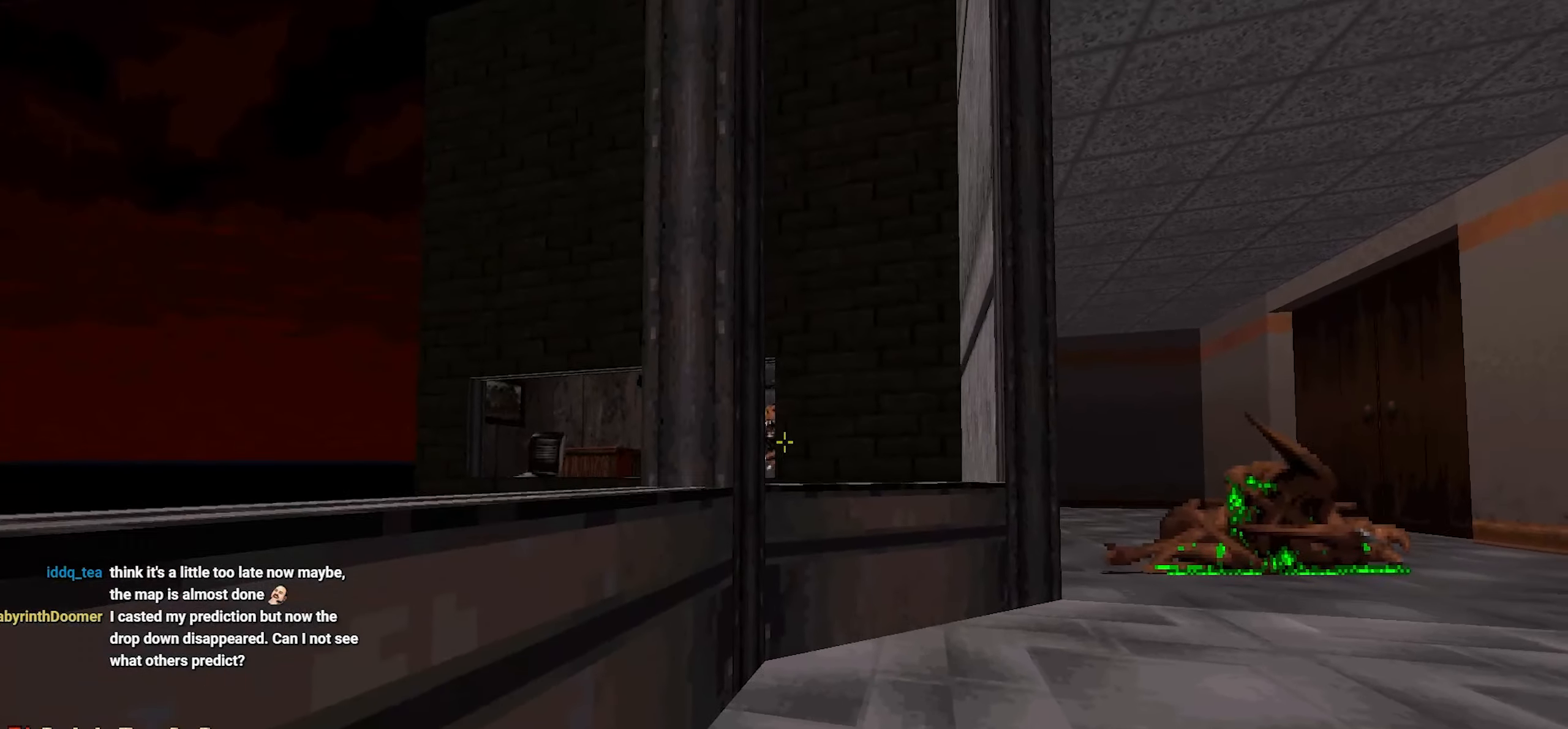
{"keys": ["ctrl"], "mouse": ["left"], "events": [[117, "w", "down"], [217, "w", "up"], [450, "mouse_left", "down"]]}
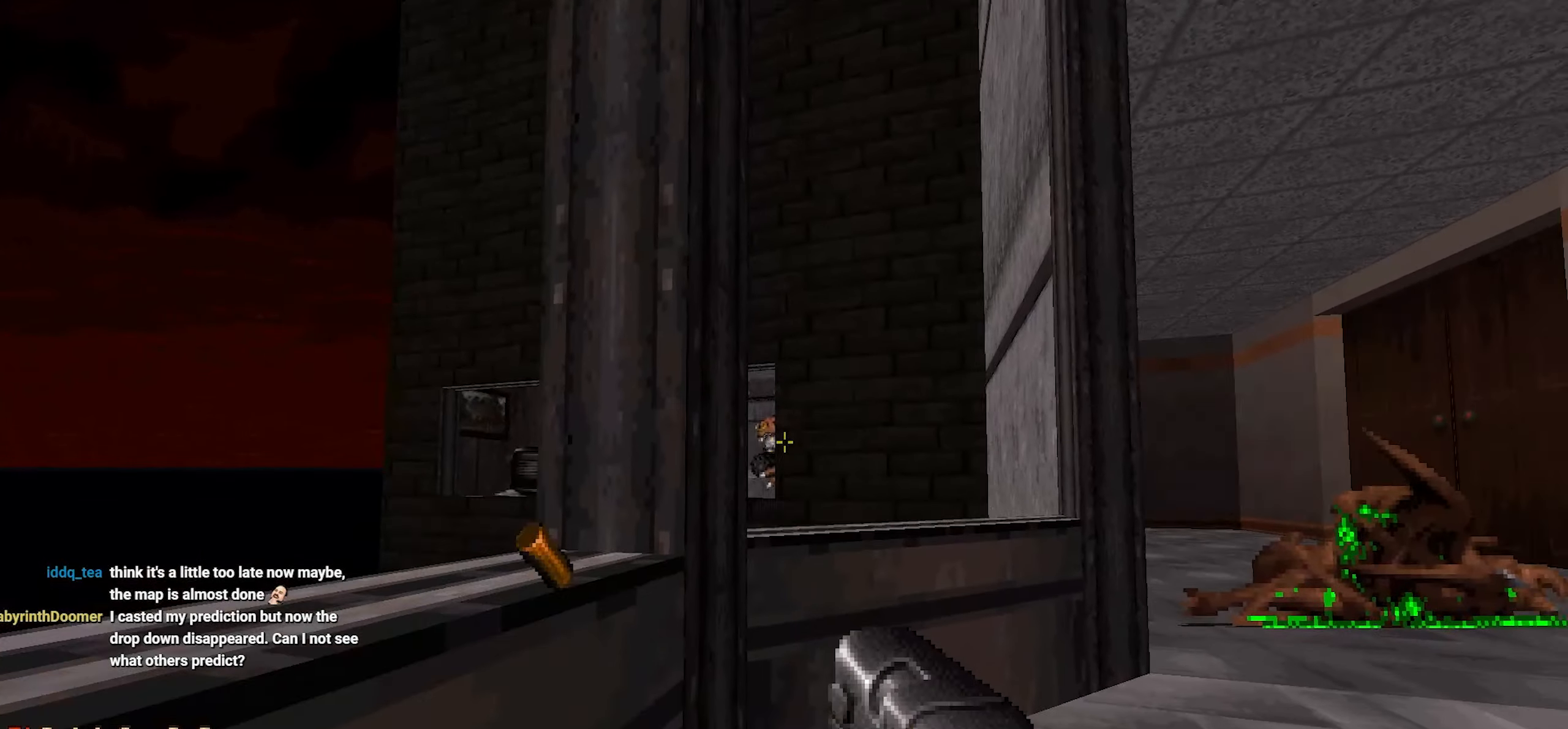
{"keys": ["ctrl"], "mouse": ["left"], "events": [[33, "mouse_left", "up"], [233, "mouse_left", "down"], [333, "mouse_left", "up"], [467, "mouse_left", "down"]]}
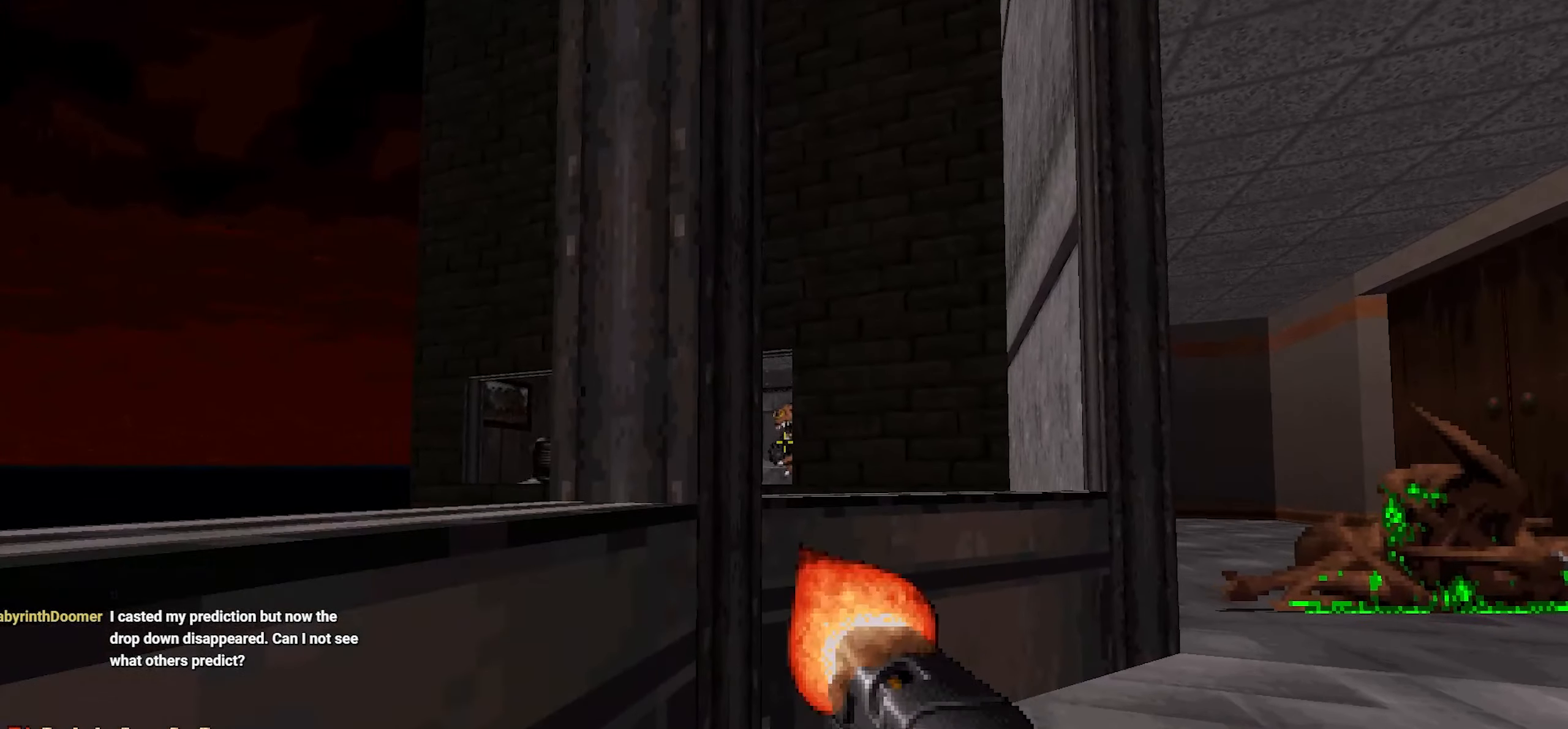
{"keys": ["ctrl"], "mouse": ["left"], "events": [[100, "mouse_left", "up"], [250, "mouse_left", "down"], [333, "mouse_left", "up"], [467, "mouse_left", "down"]]}
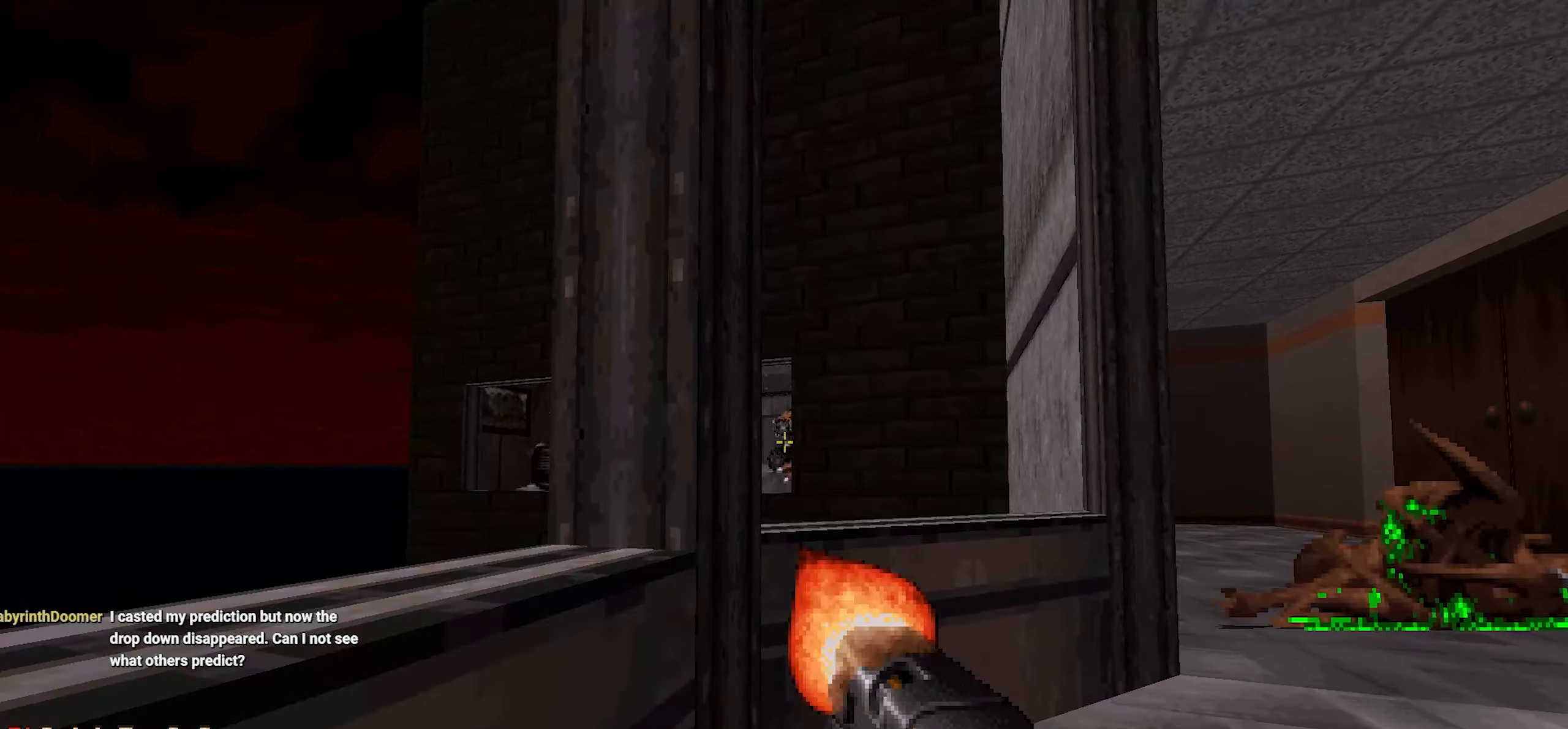
{"keys": ["ctrl"], "mouse": [], "events": [[133, "mouse_left", "up"], [250, "mouse_left", "down"], [400, "mouse_left", "up"]]}
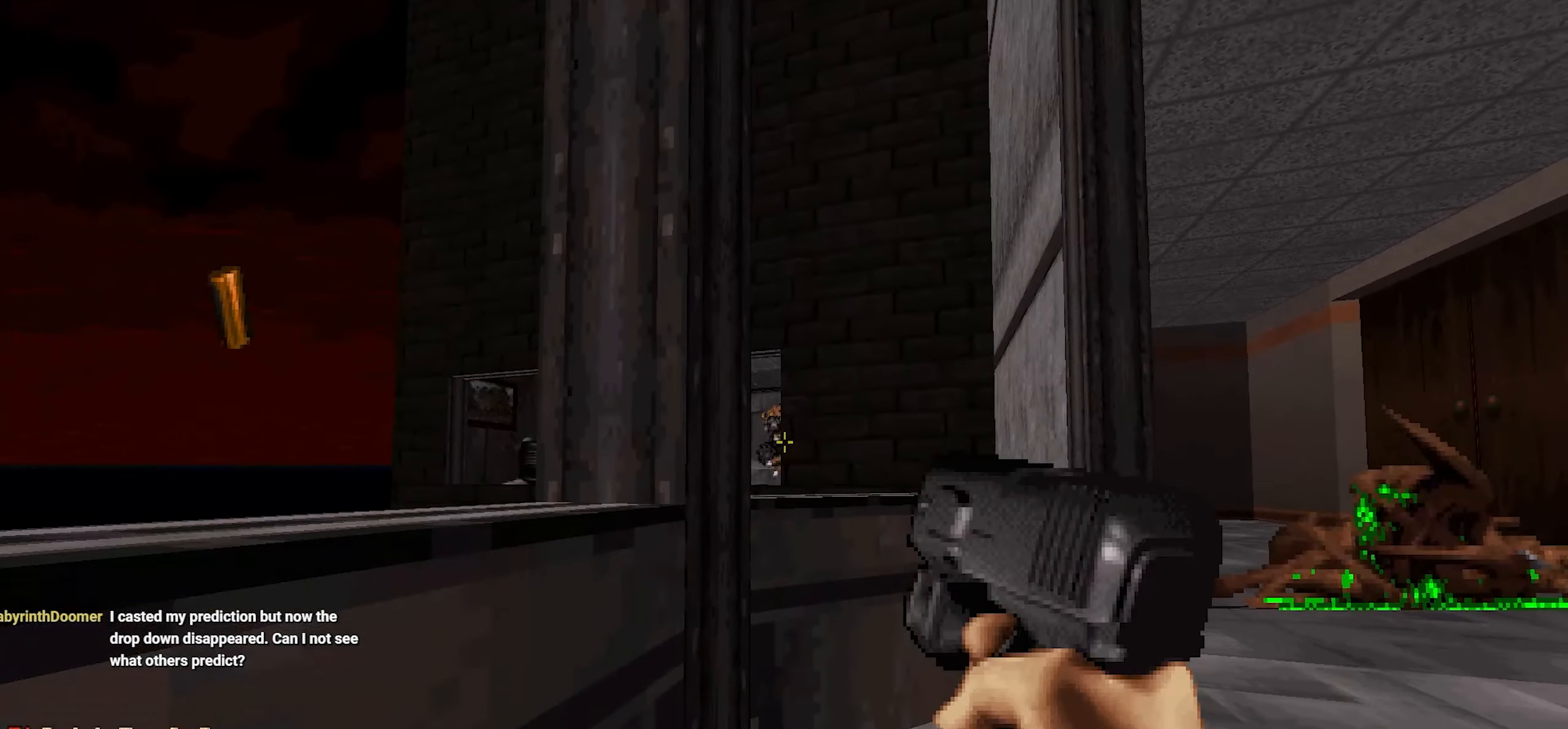
{"keys": ["ctrl"], "mouse": [], "events": [[367, "a", "down"], [467, "a", "up"]]}
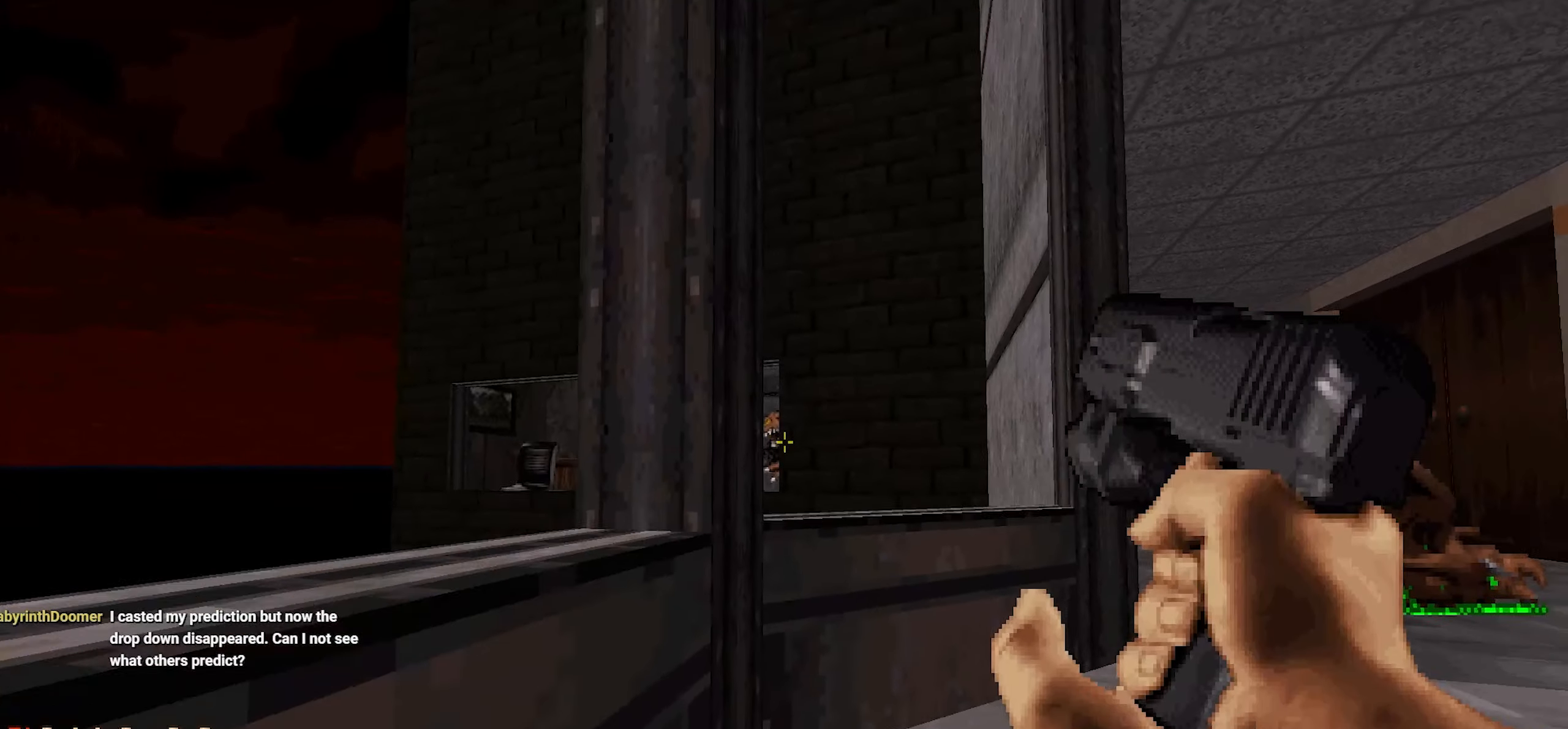
{"keys": ["ctrl"], "mouse": [], "events": []}
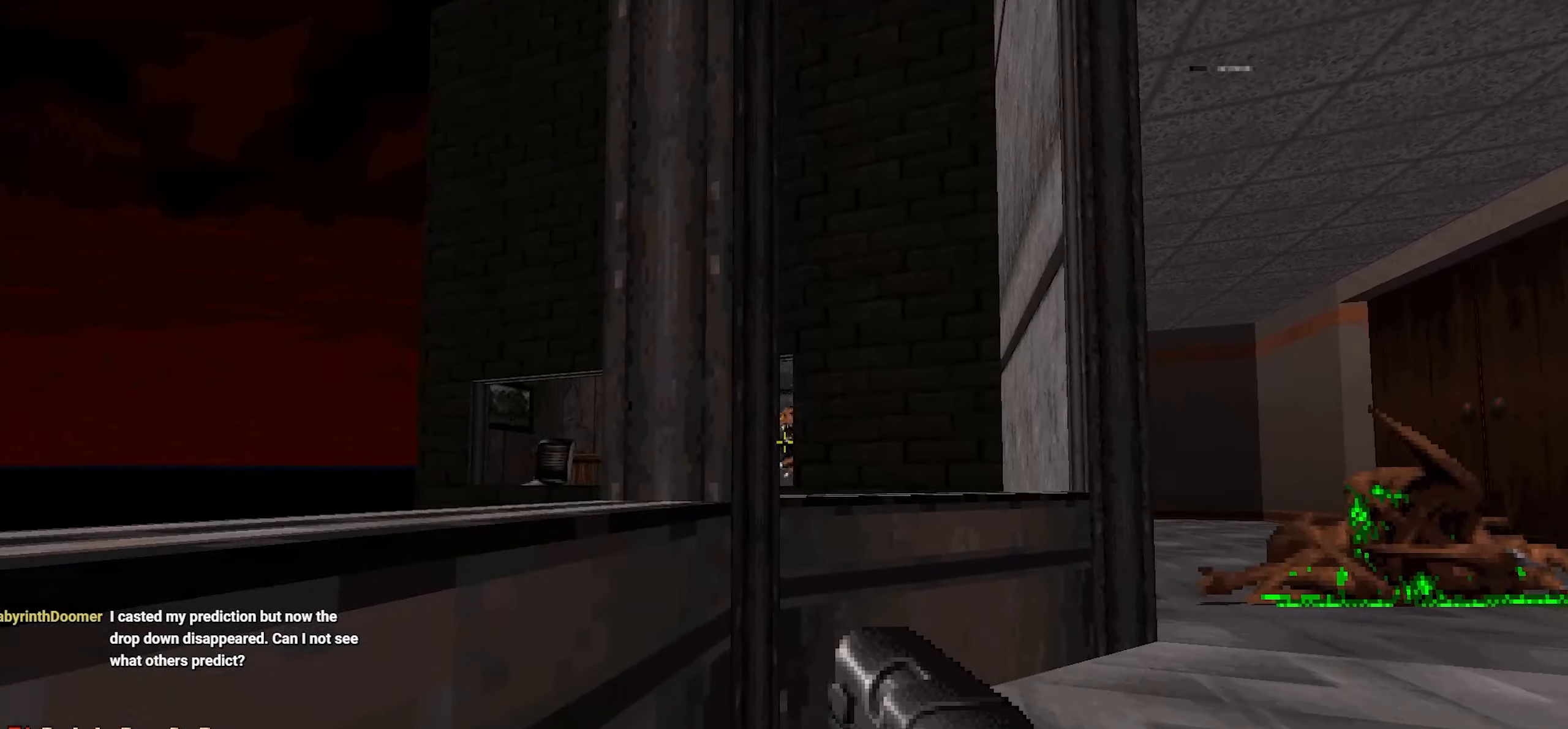
{"keys": ["ctrl"], "mouse": ["left"], "events": [[17, "mouse_left", "down"], [167, "mouse_left", "up"], [400, "mouse_left", "down"]]}
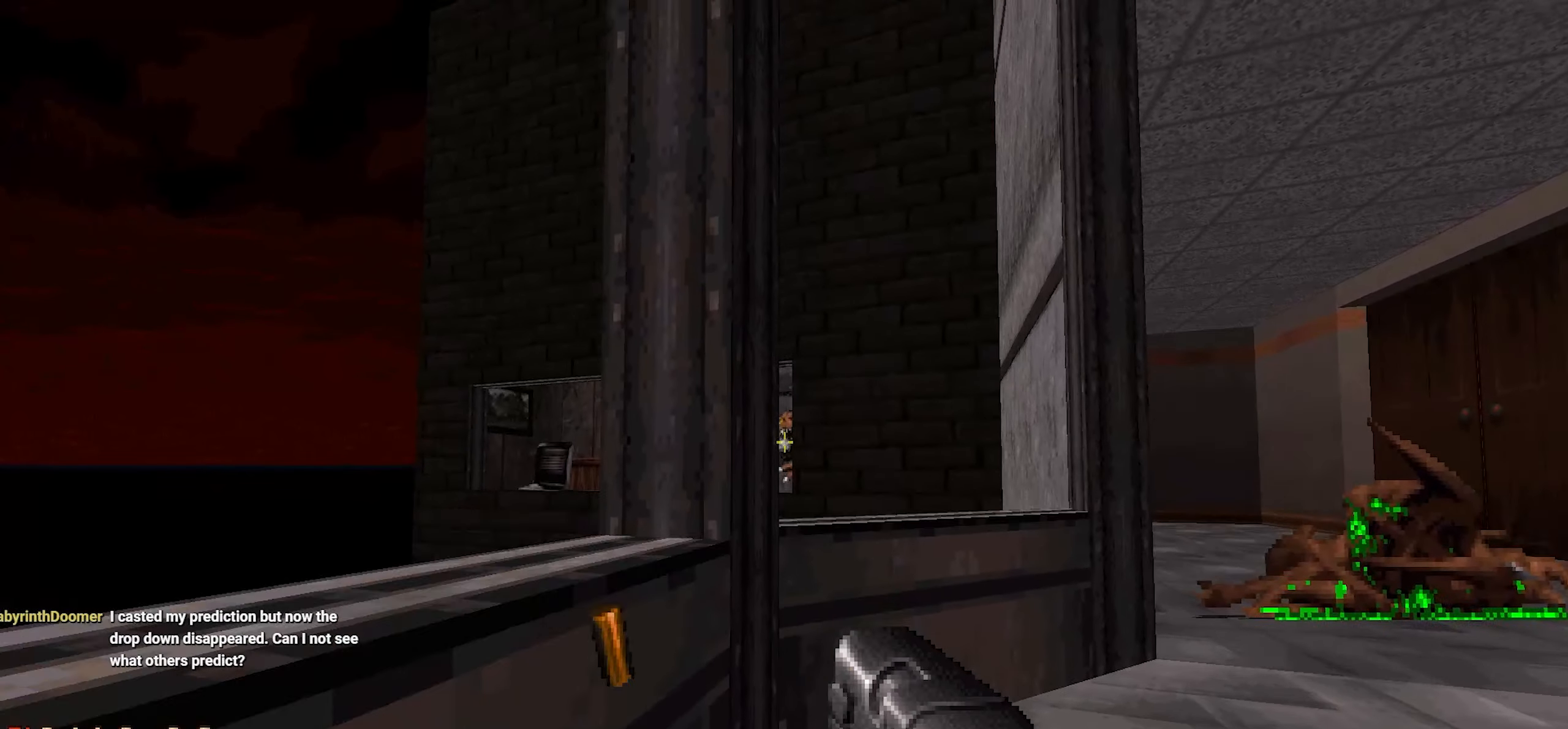
{"keys": ["ctrl"], "mouse": [], "events": [[50, "mouse_left", "up"], [217, "mouse_left", "down"], [367, "mouse_left", "up"]]}
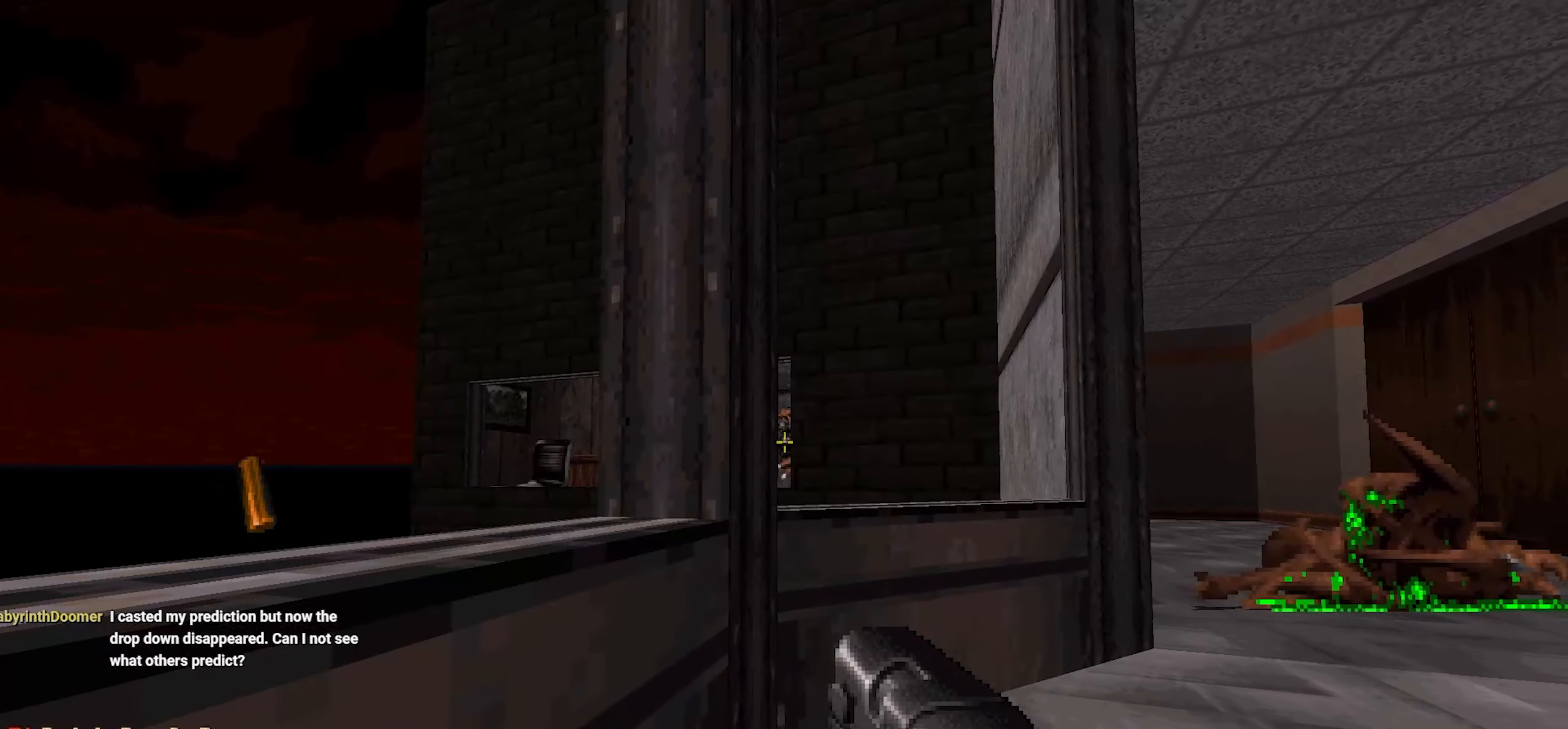
{"keys": ["ctrl"], "mouse": [], "events": [[100, "mouse_left", "down"], [233, "mouse_left", "up"], [333, "mouse_left", "down"], [483, "mouse_left", "up"]]}
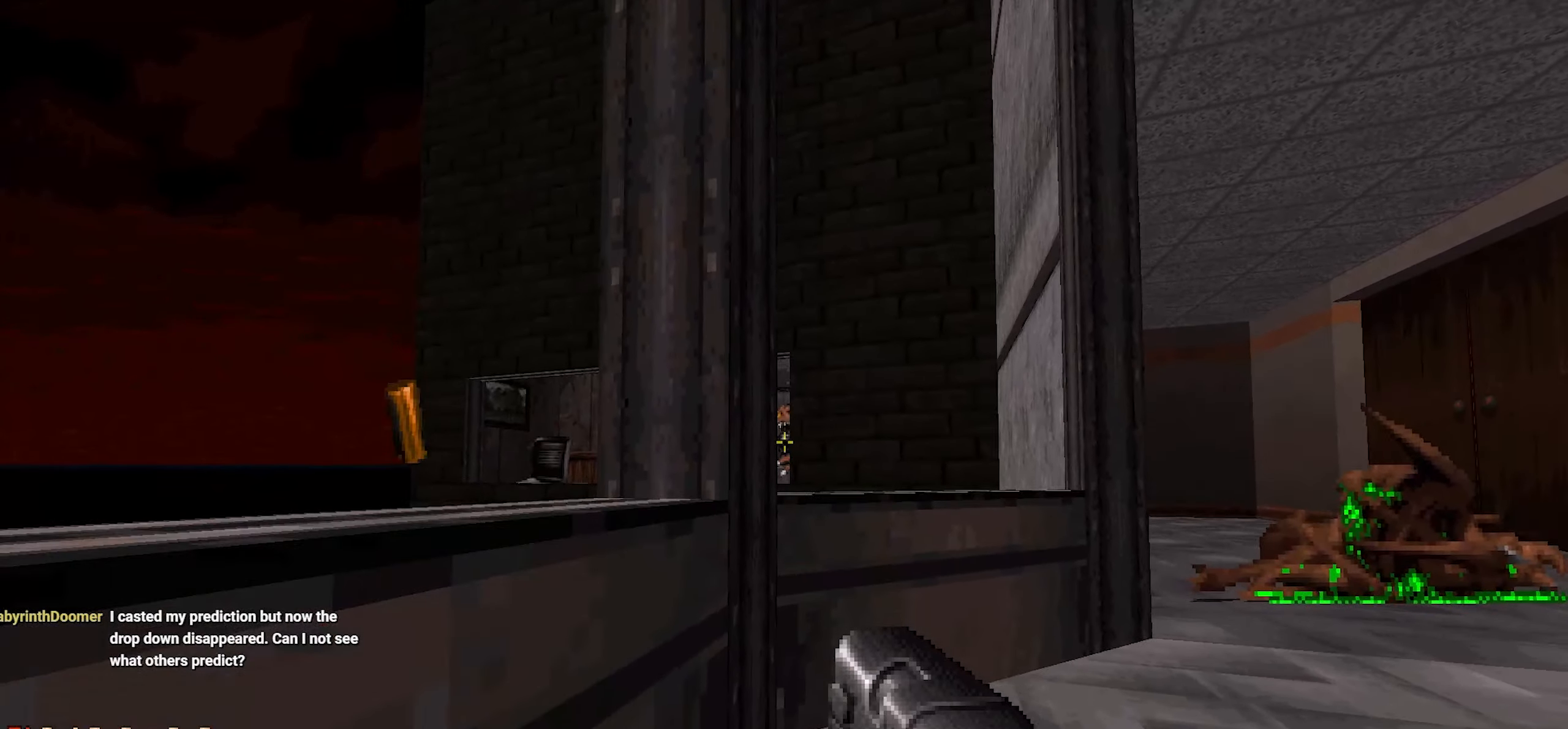
{"keys": ["ctrl"], "mouse": [], "events": [[117, "mouse_left", "down"], [217, "mouse_left", "up"], [350, "mouse_left", "down"], [450, "mouse_left", "up"]]}
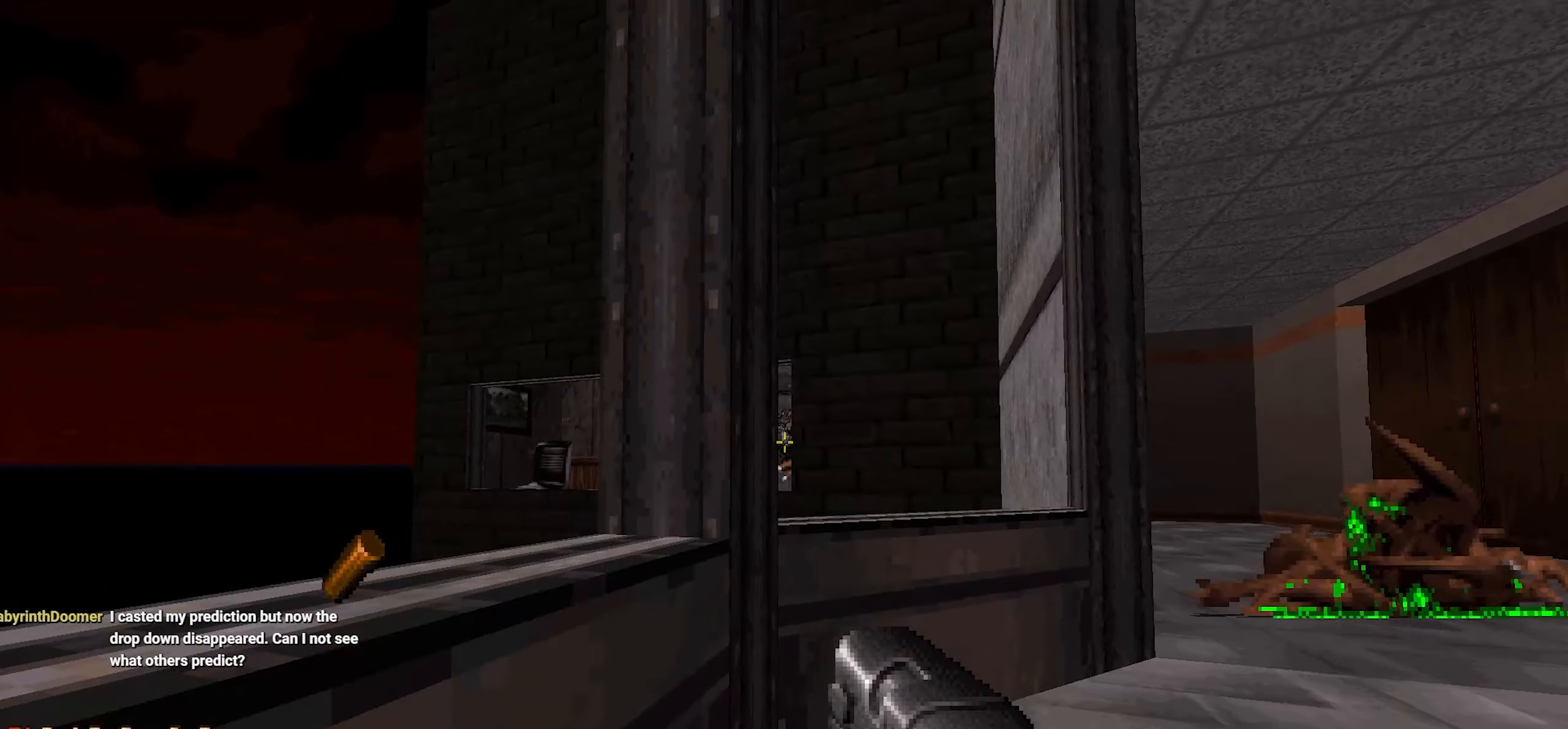
{"keys": ["ctrl"], "mouse": ["left"], "events": [[33, "mouse_left", "down"], [133, "mouse_left", "up"], [267, "mouse_left", "down"], [367, "mouse_left", "up"], [500, "mouse_left", "down"]]}
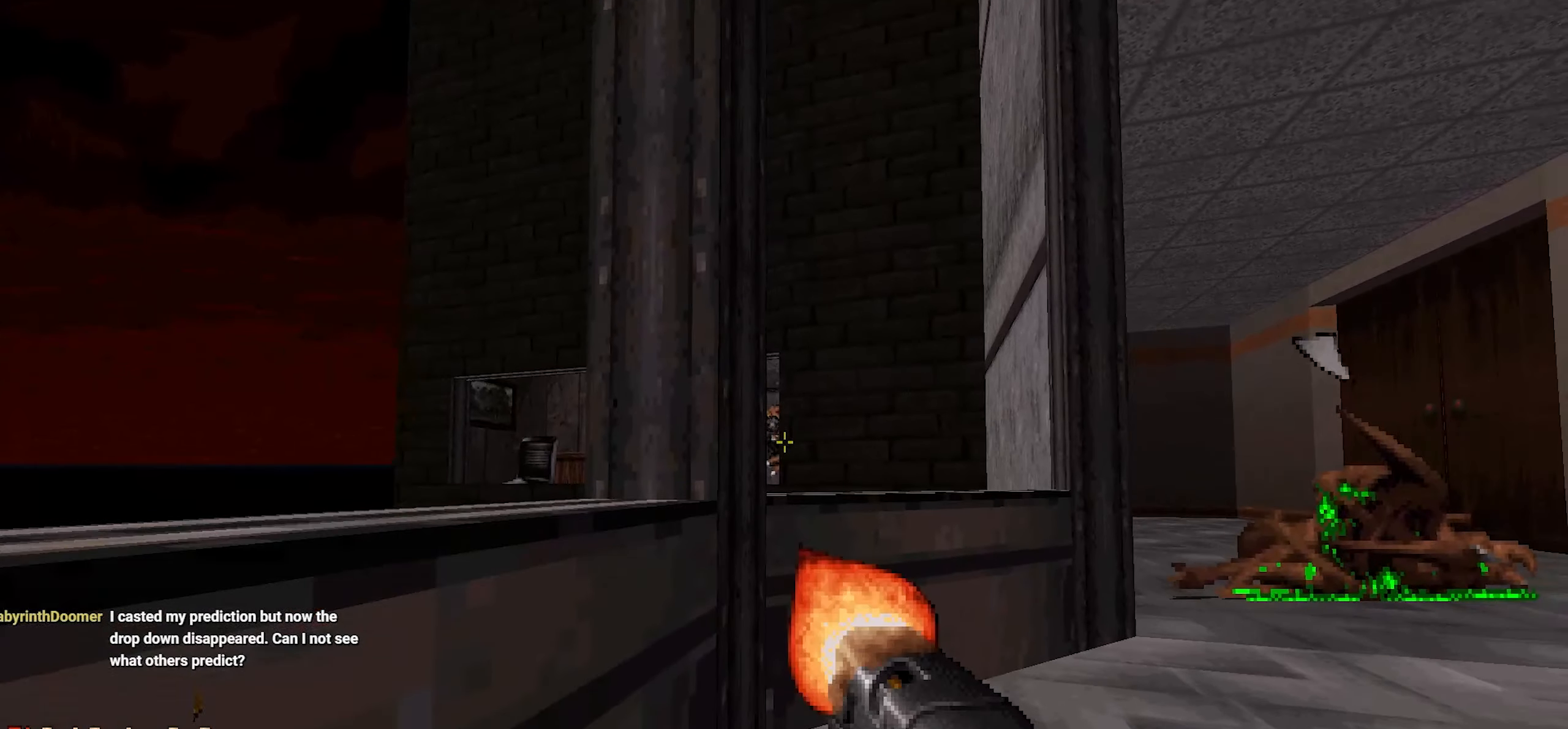
{"keys": ["ctrl"], "mouse": ["left"], "events": [[117, "mouse_left", "up"], [200, "mouse_left", "down"], [283, "mouse_left", "up"], [433, "mouse_left", "down"]]}
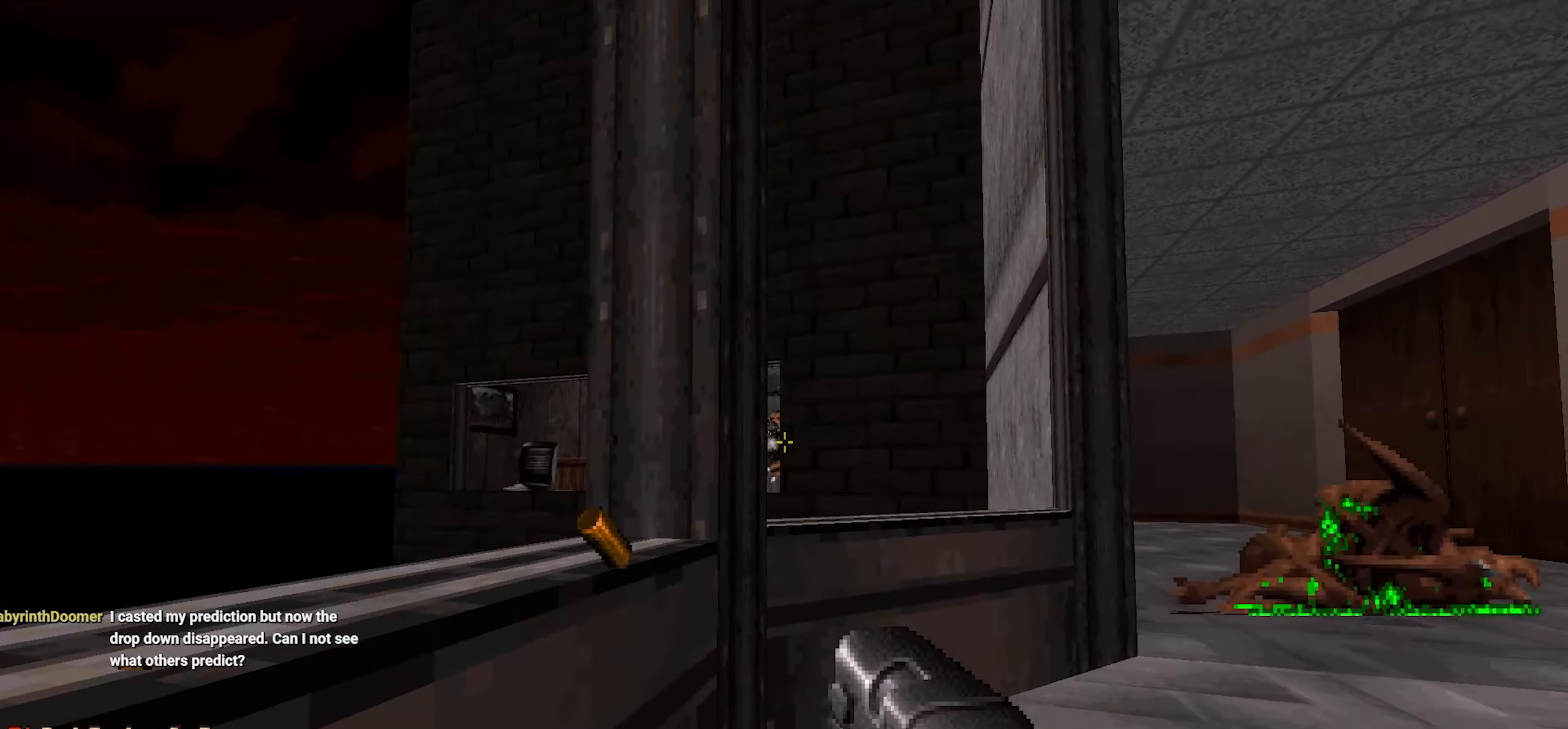
{"keys": ["ctrl"], "mouse": [], "events": [[17, "mouse_left", "up"], [167, "mouse_left", "down"], [250, "mouse_left", "up"]]}
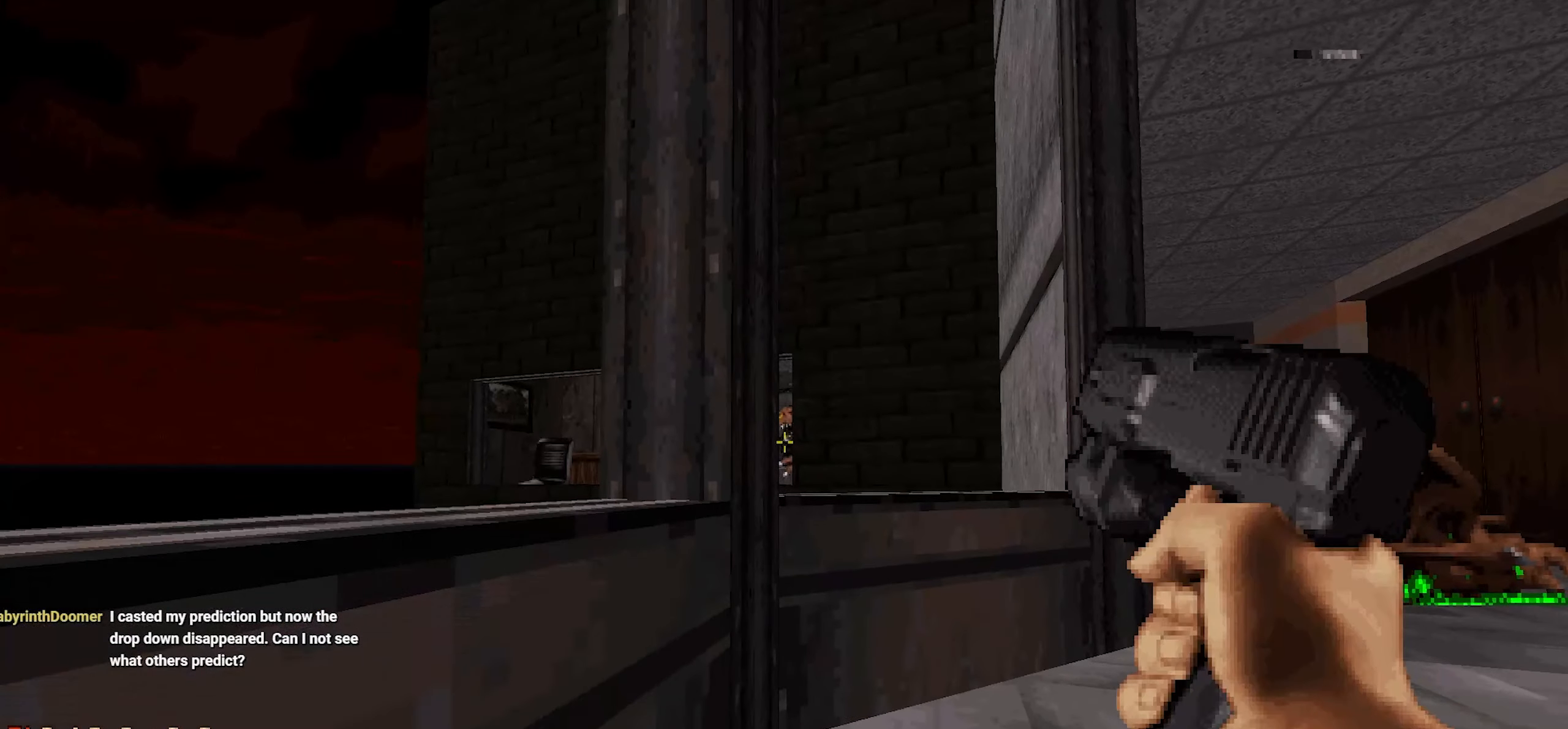
{"keys": ["ctrl"], "mouse": [], "events": [[367, "mouse_left", "down"], [467, "mouse_left", "up"]]}
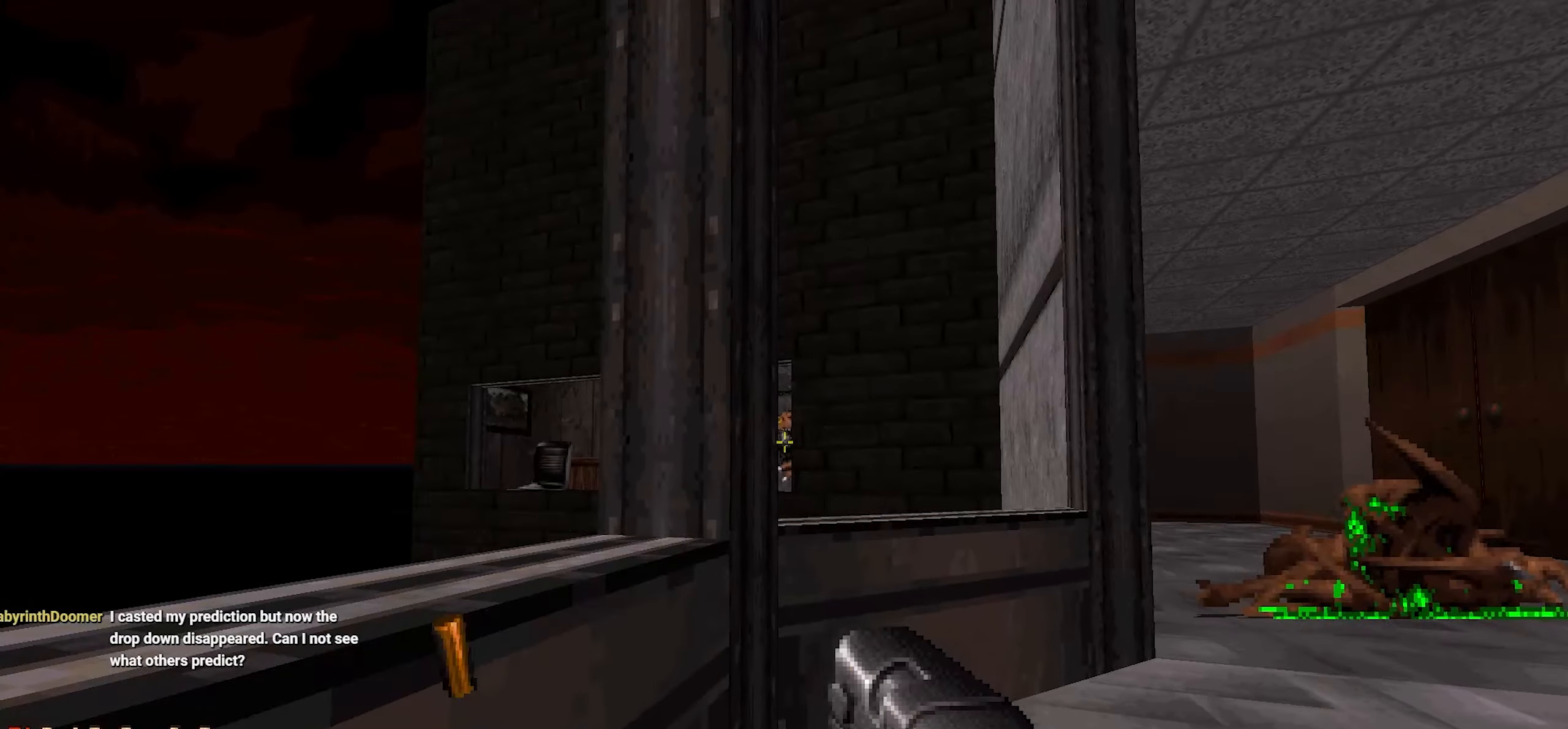
{"keys": ["ctrl"], "mouse": [], "events": [[100, "mouse_left", "down"], [233, "mouse_left", "up"], [333, "mouse_left", "down"], [433, "mouse_left", "up"]]}
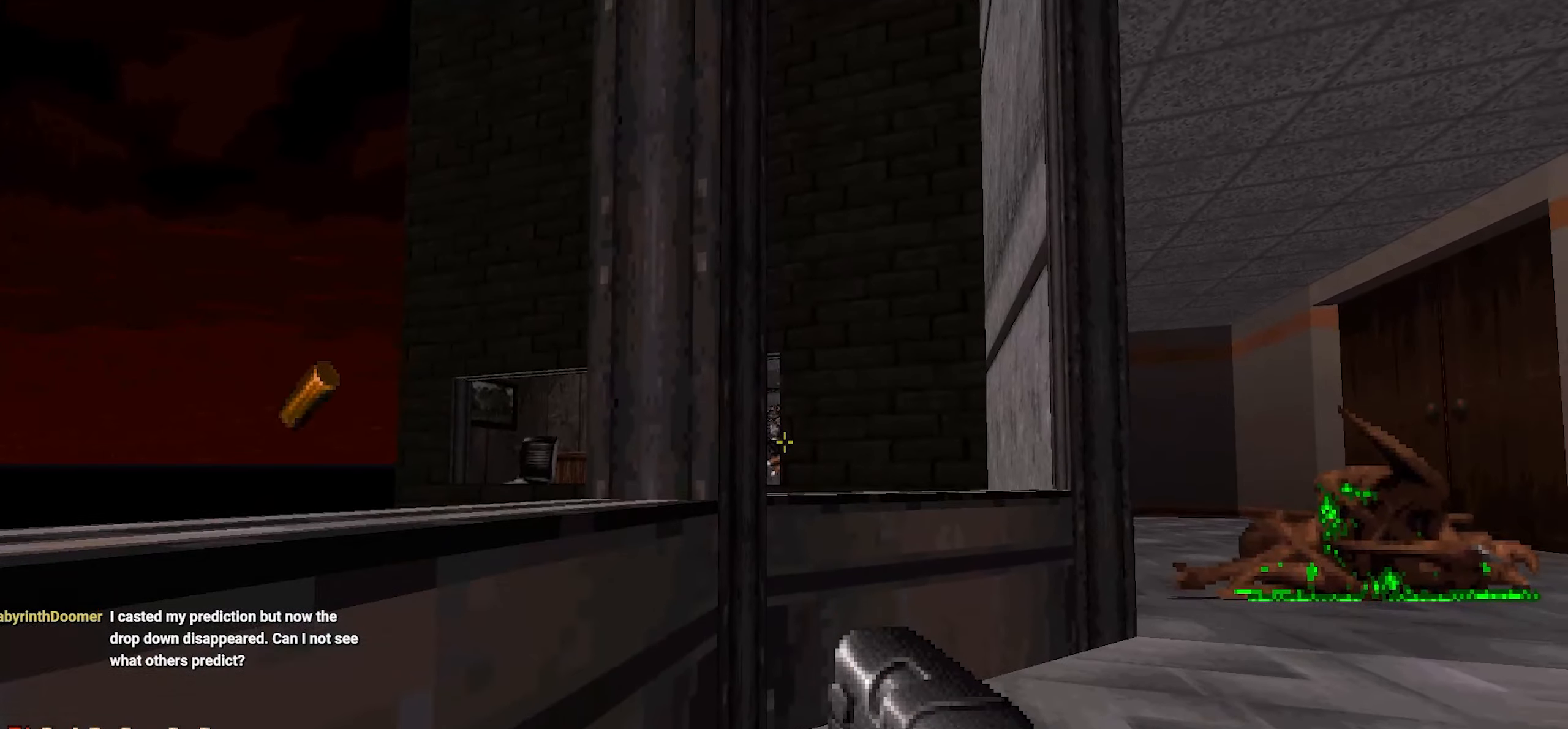
{"keys": ["ctrl"], "mouse": [], "events": [[83, "mouse_left", "down"], [167, "mouse_left", "up"], [300, "mouse_left", "down"], [400, "mouse_left", "up"]]}
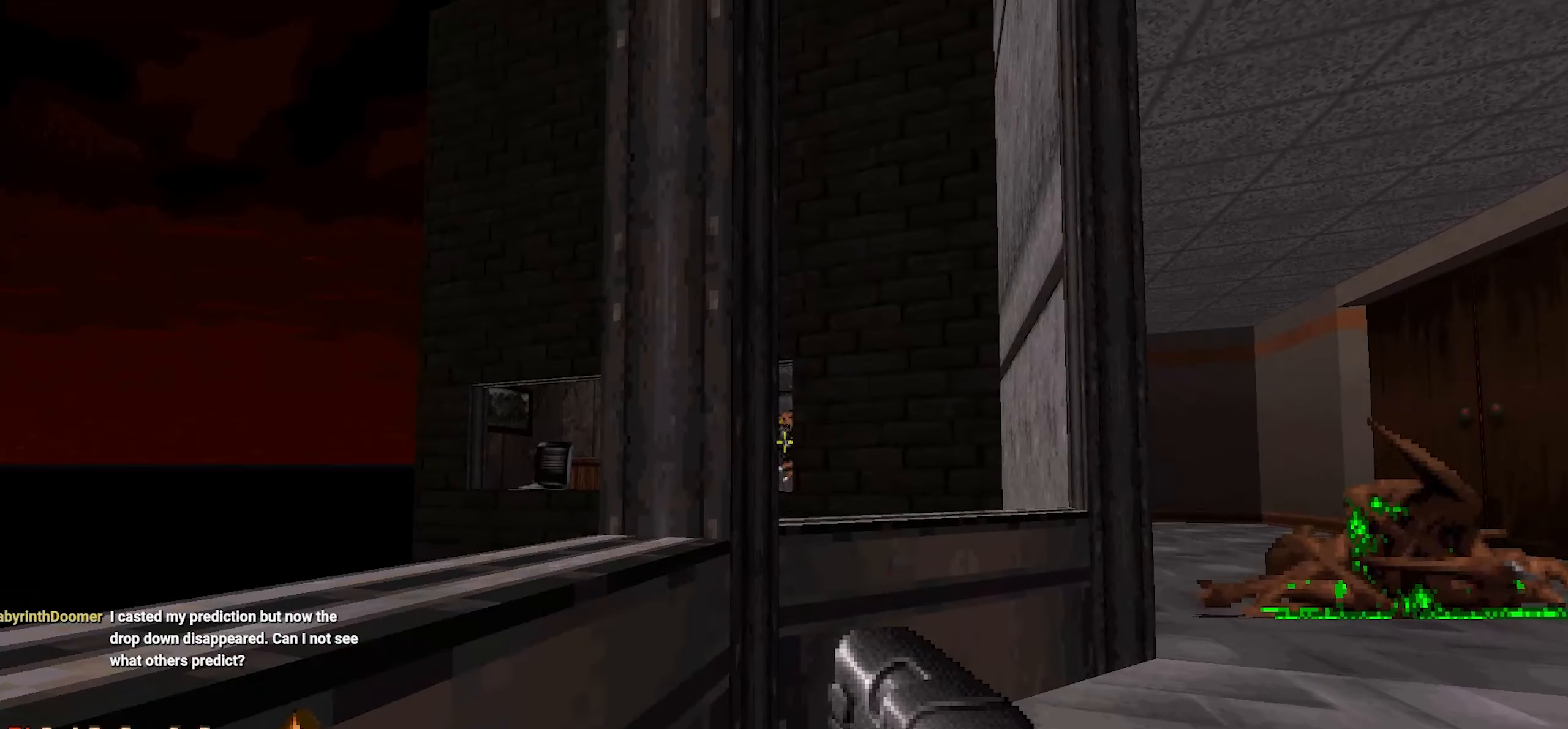
{"keys": ["ctrl"], "mouse": ["left"], "events": [[33, "mouse_left", "down"], [133, "mouse_left", "up"], [233, "mouse_left", "down"], [333, "mouse_left", "up"], [417, "mouse_left", "down"]]}
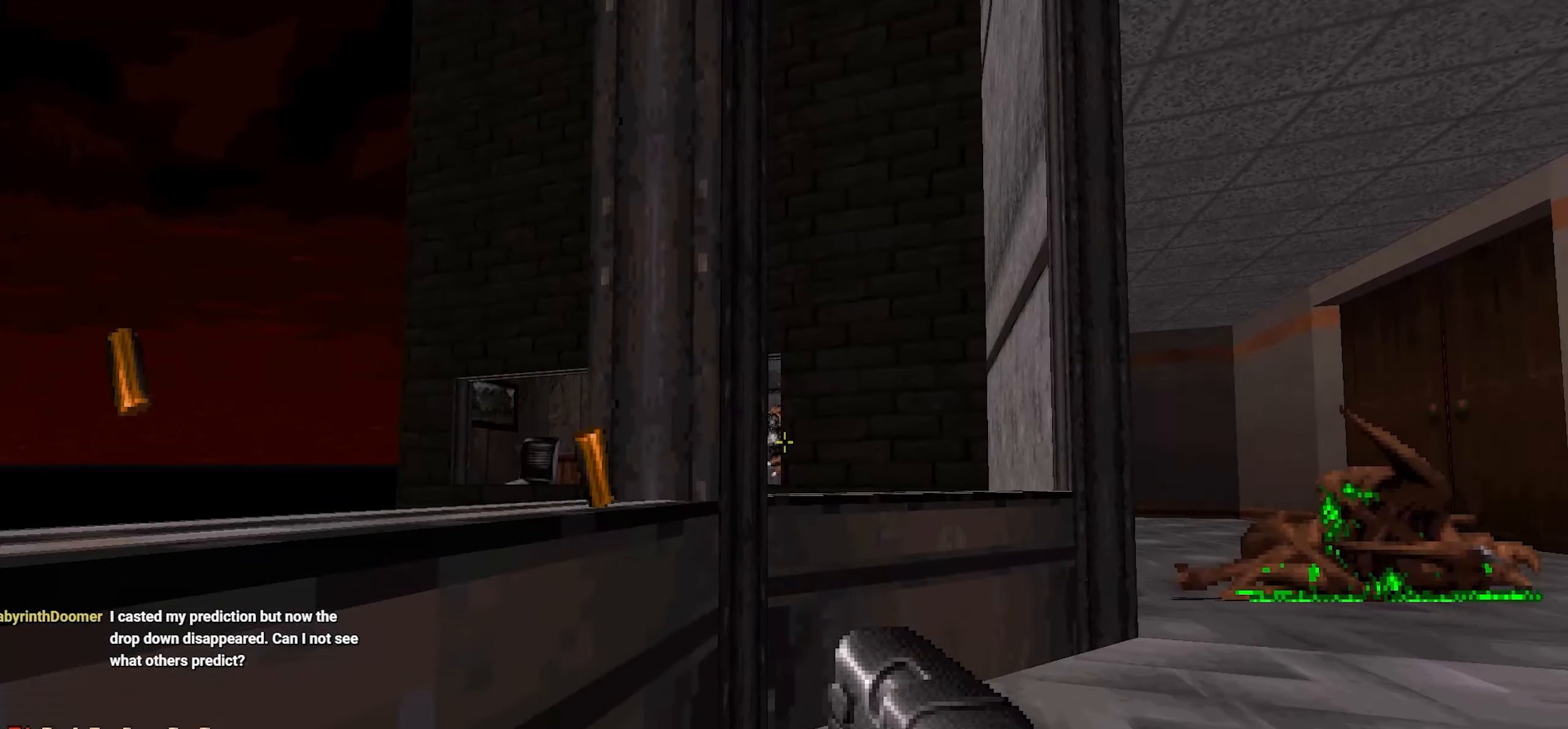
{"keys": ["ctrl"], "mouse": ["left"], "events": [[50, "mouse_left", "up"], [133, "mouse_left", "down"], [283, "mouse_left", "up"], [433, "mouse_left", "down"]]}
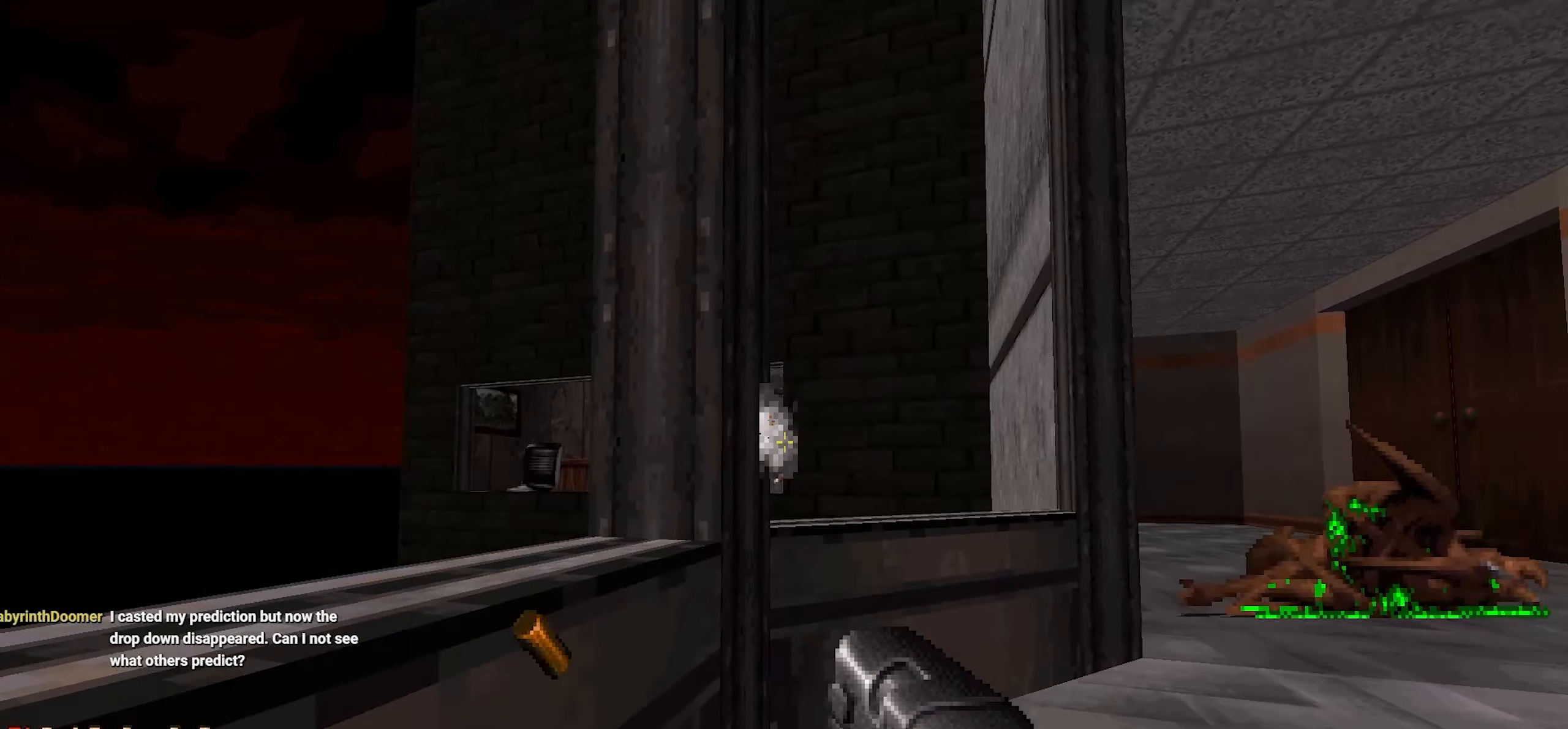
{"keys": ["ctrl"], "mouse": [], "events": [[67, "mouse_left", "up"], [217, "mouse_left", "down"], [400, "mouse_left", "up"]]}
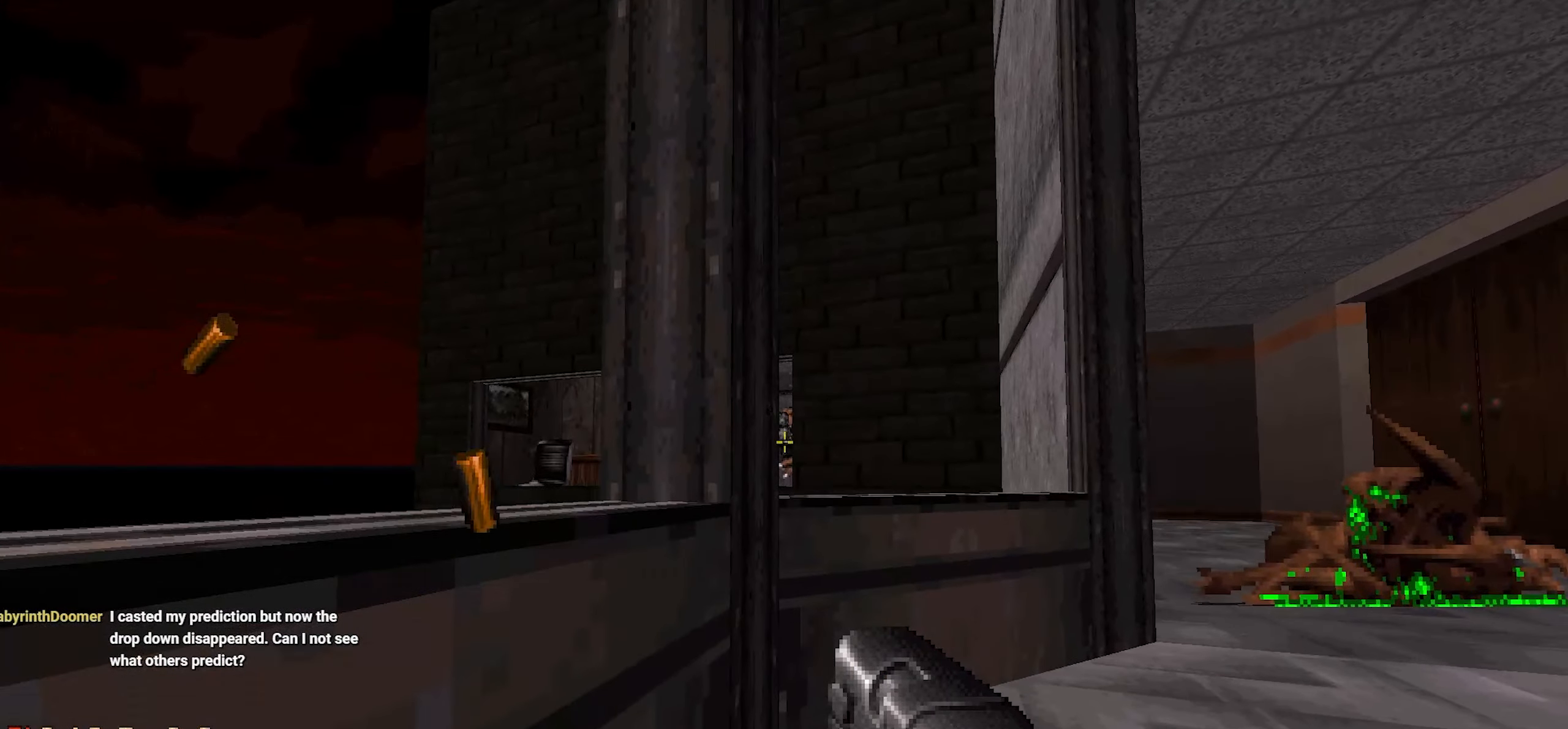
{"keys": [], "mouse": [], "events": [[50, "mouse_left", "down"], [133, "mouse_left", "up"], [217, "ctrl", "up"], [217, "d", "down"], [317, "d", "up"]]}
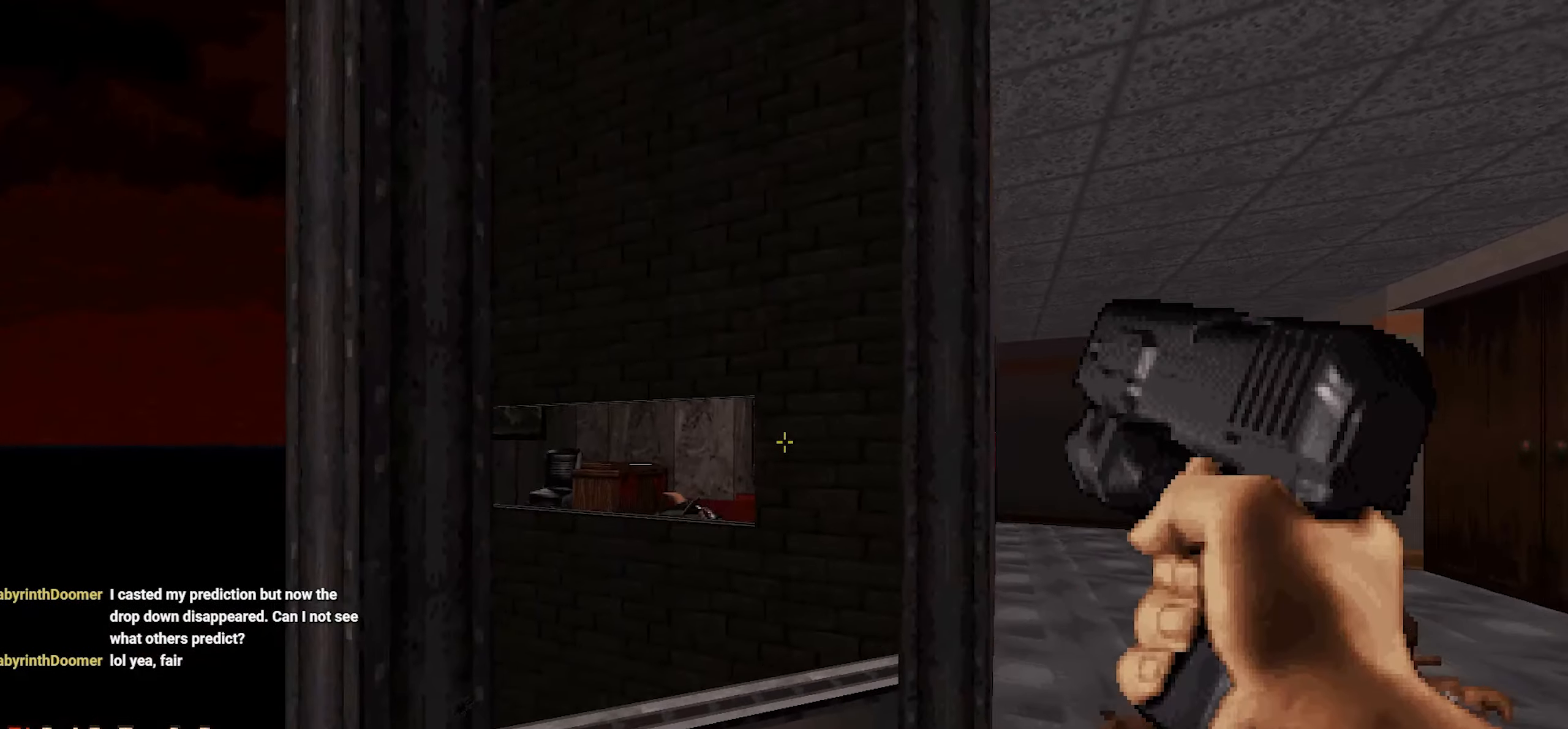
{"keys": [], "mouse": [], "events": [[300, "a", "down"], [383, "a", "up"]]}
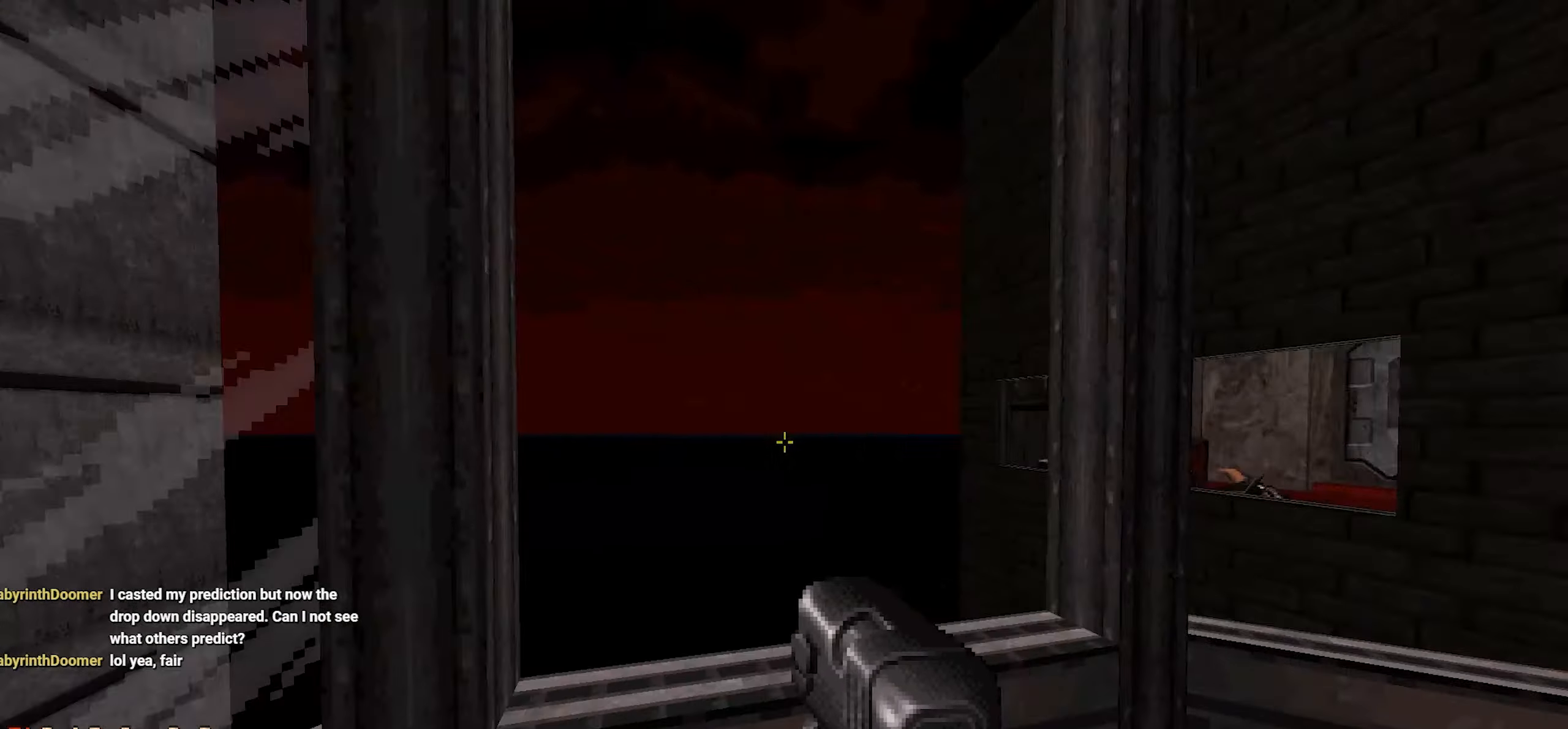
{"keys": ["d", "w"], "mouse": [], "events": [[450, "w", "down"], [483, "d", "down"]]}